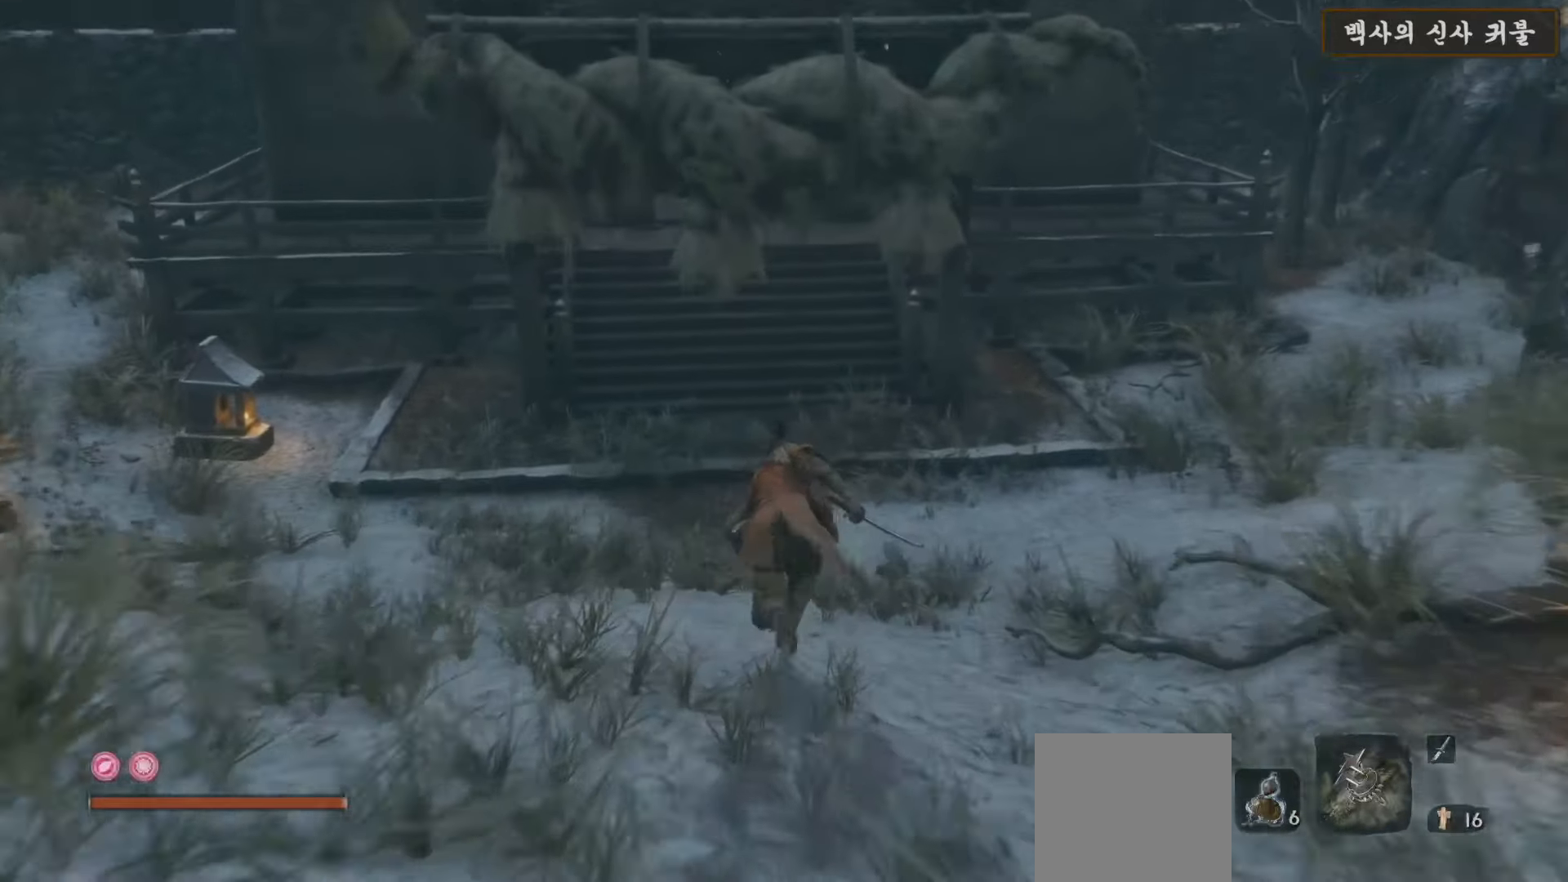
Gameplay with a controller (Xbox layout); each line is a JSON object with the inputs held at the frame after it. "events" lists button and stick changes between this image and that frame as [ms after this image, input, new state], when the widget could be followed in between.
{"buttons": ["B"], "left_stick": "up", "right_stick": "center", "events": []}
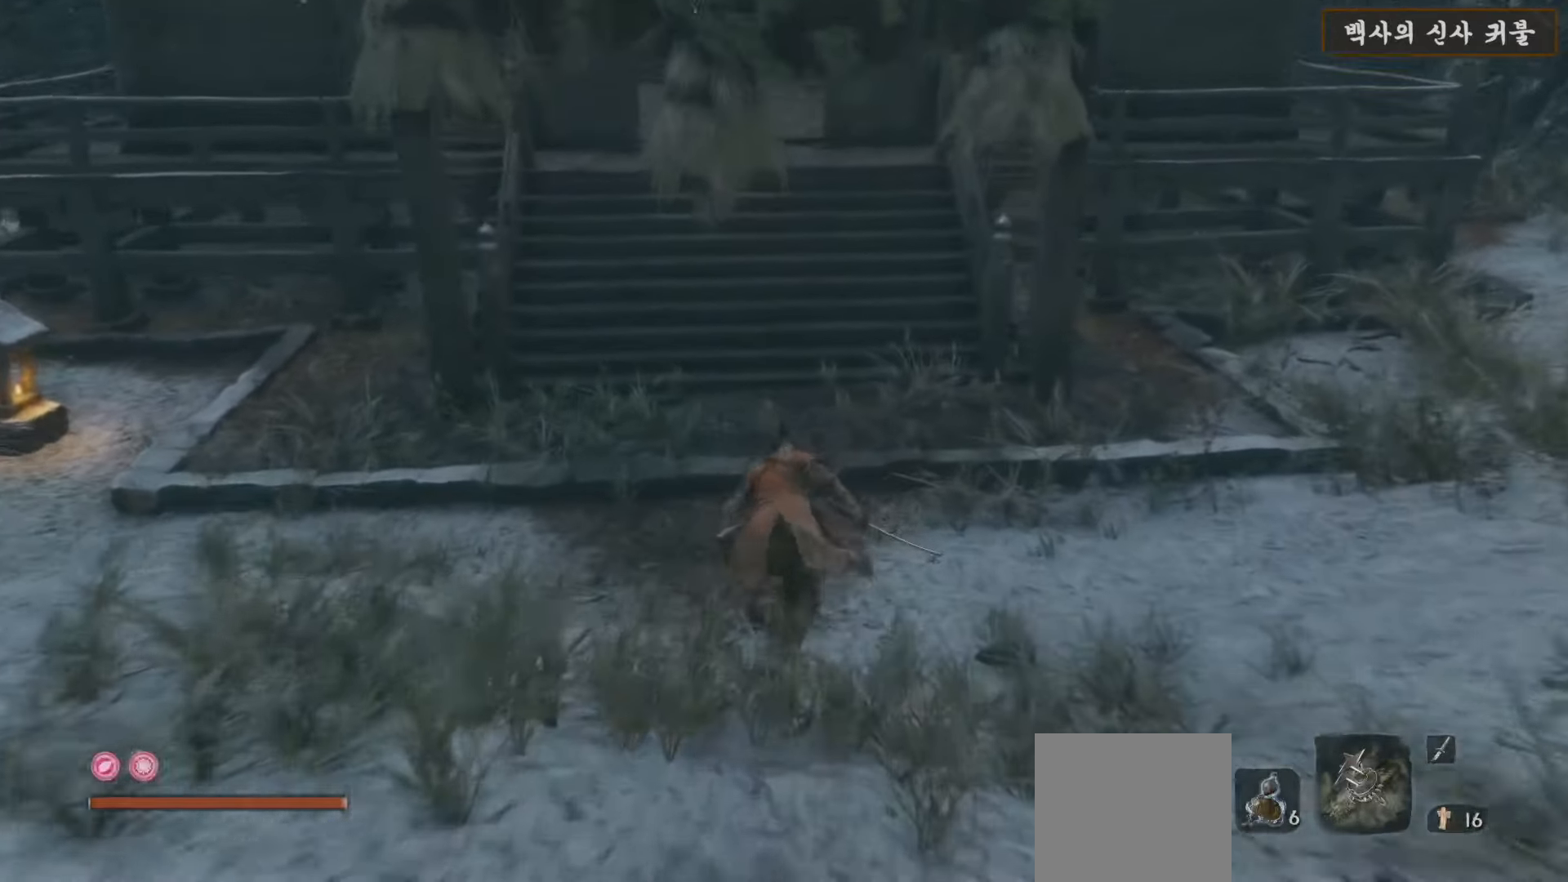
{"buttons": ["B"], "left_stick": "up", "right_stick": "center", "events": []}
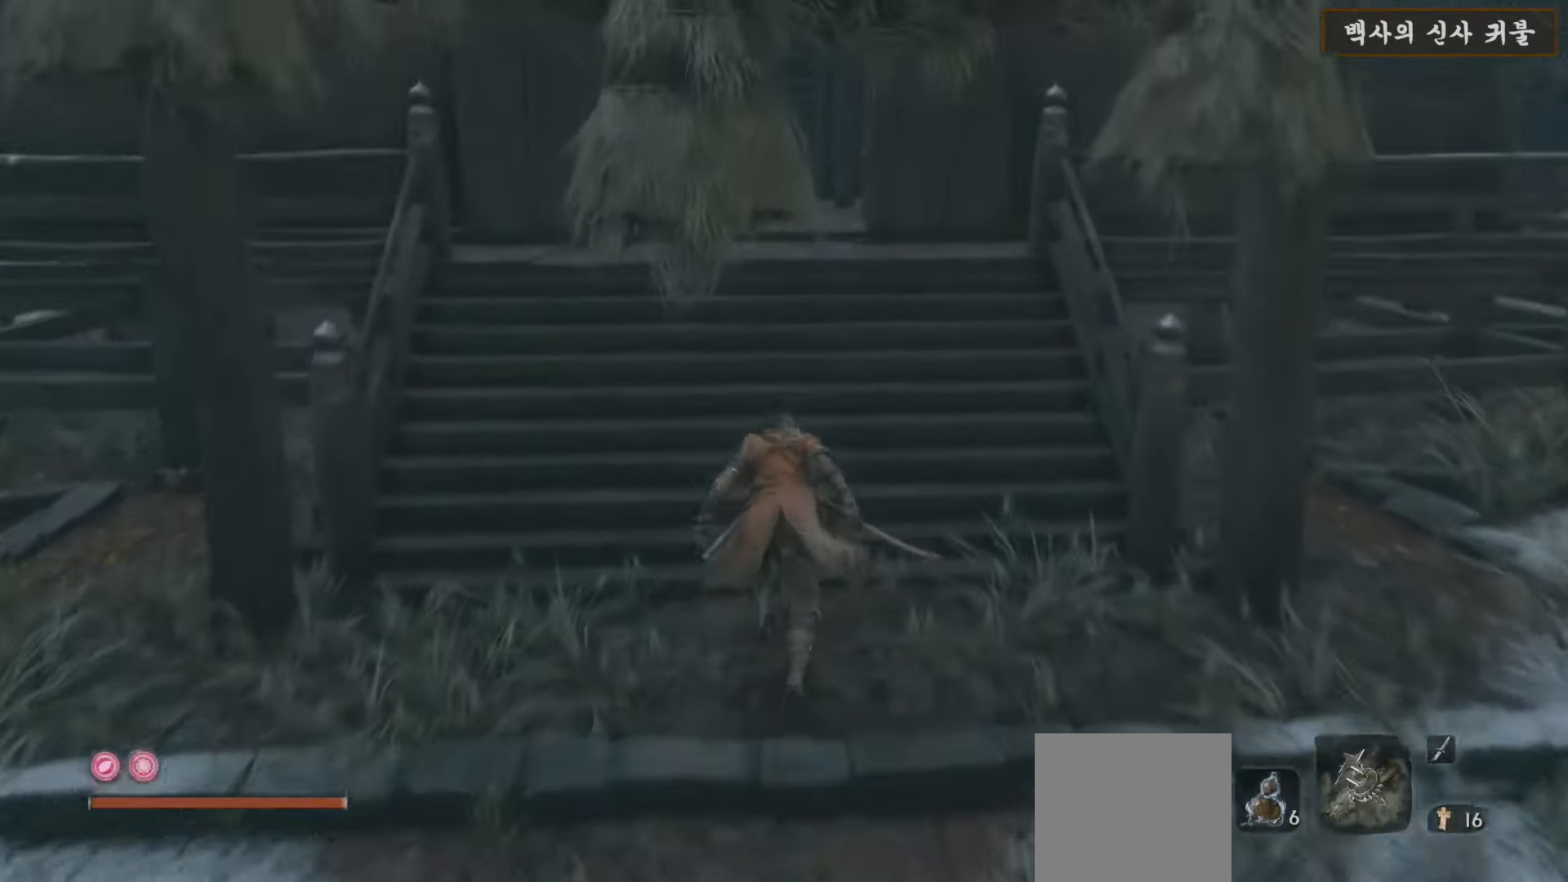
{"buttons": ["B"], "left_stick": "up", "right_stick": "center", "events": []}
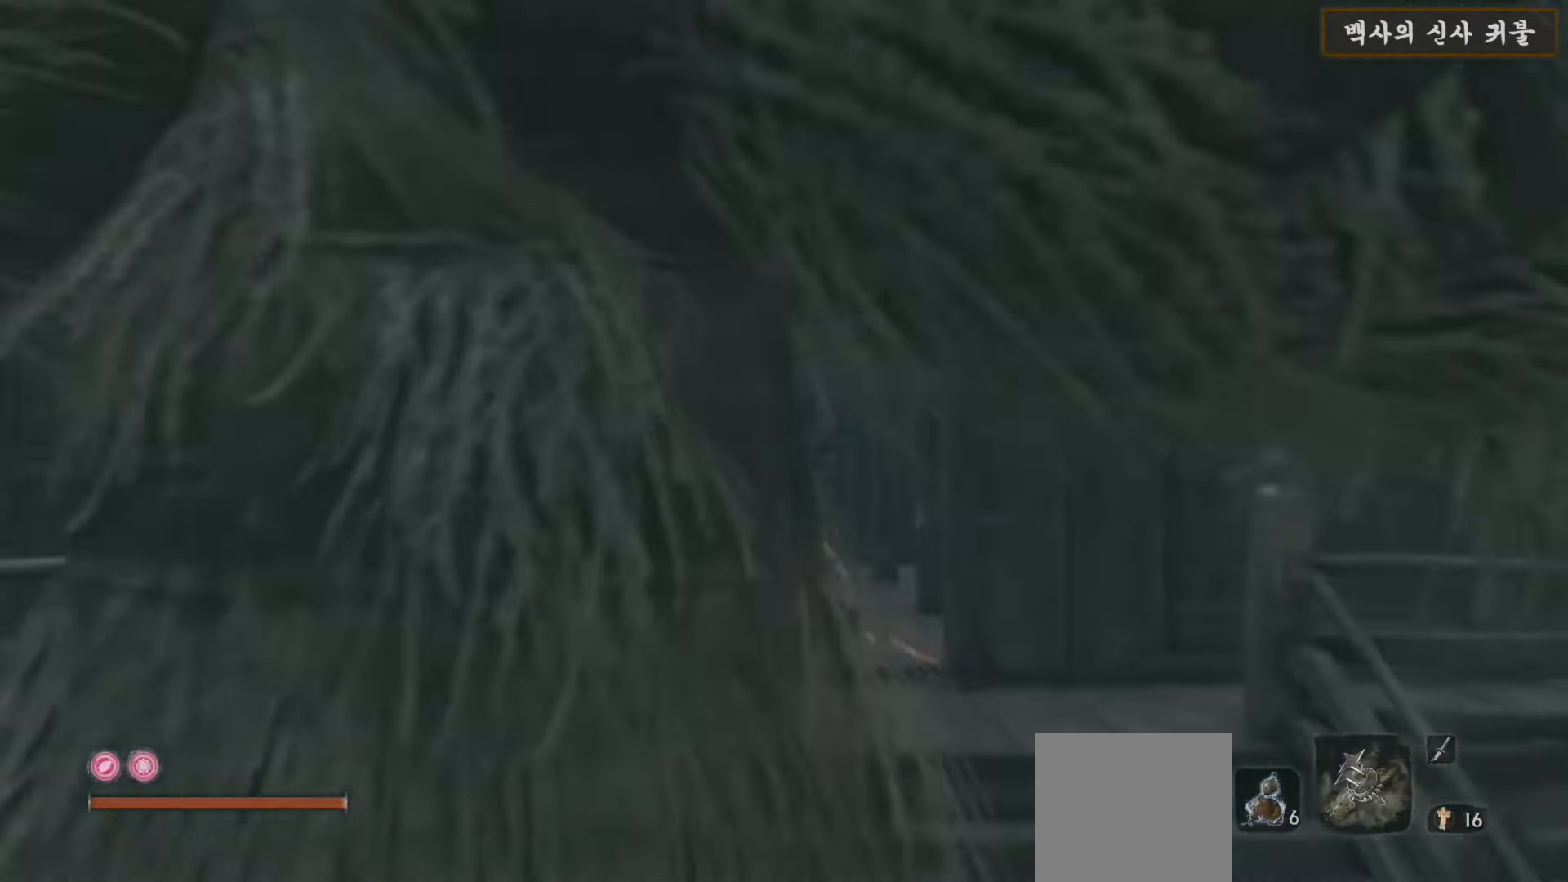
{"buttons": ["B"], "left_stick": "up", "right_stick": "center", "events": []}
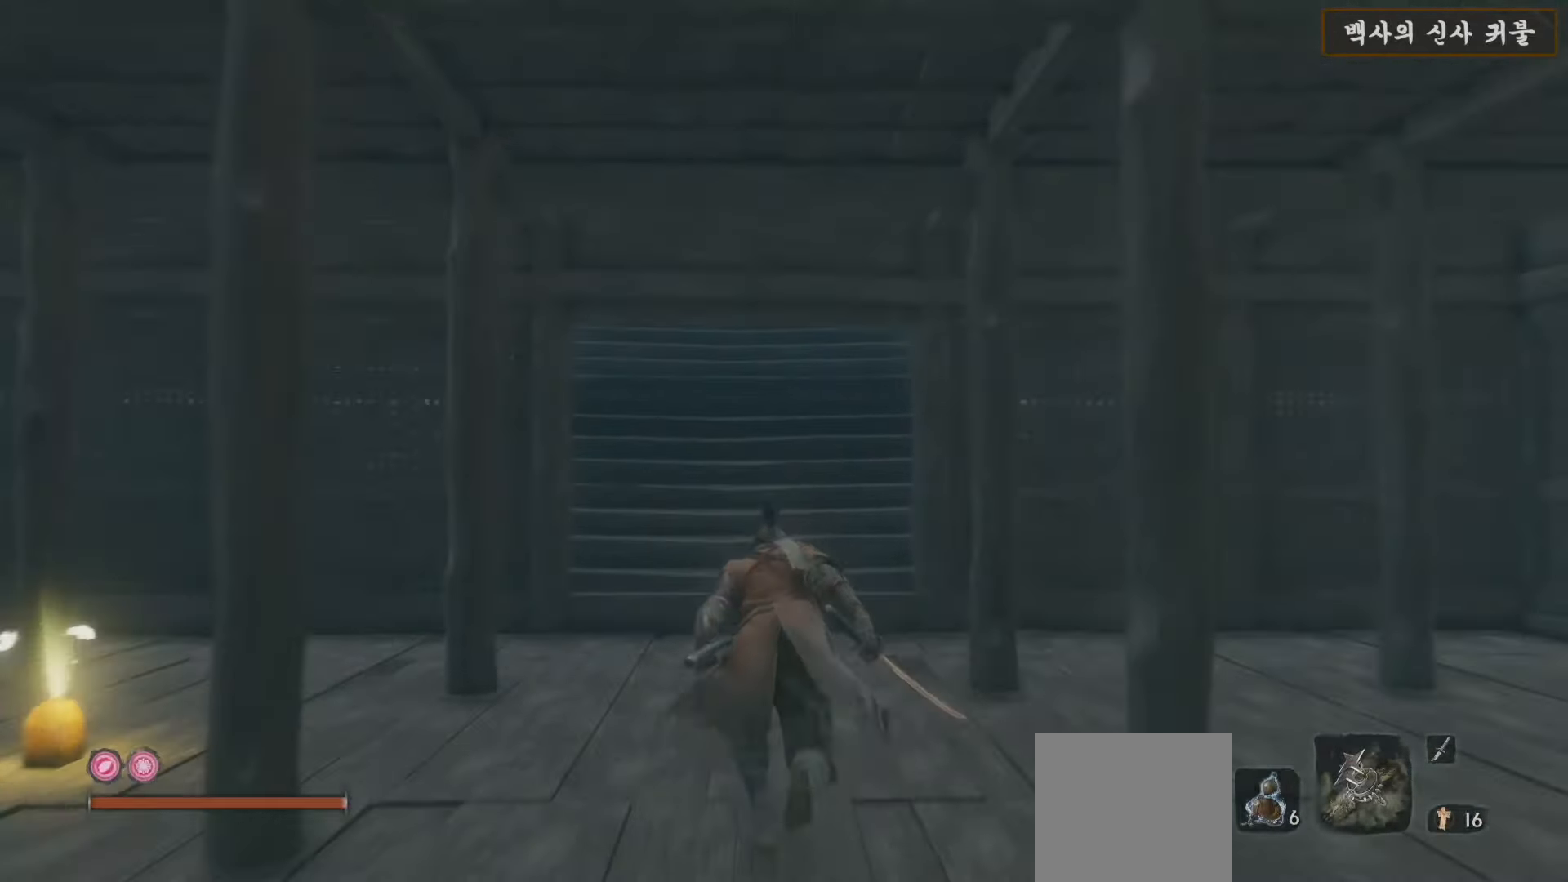
{"buttons": [], "left_stick": "down-left", "right_stick": "down-left", "events": [[350, "B", "up"], [367, "left_stick", "down-left"], [500, "right_stick", "down-left"]]}
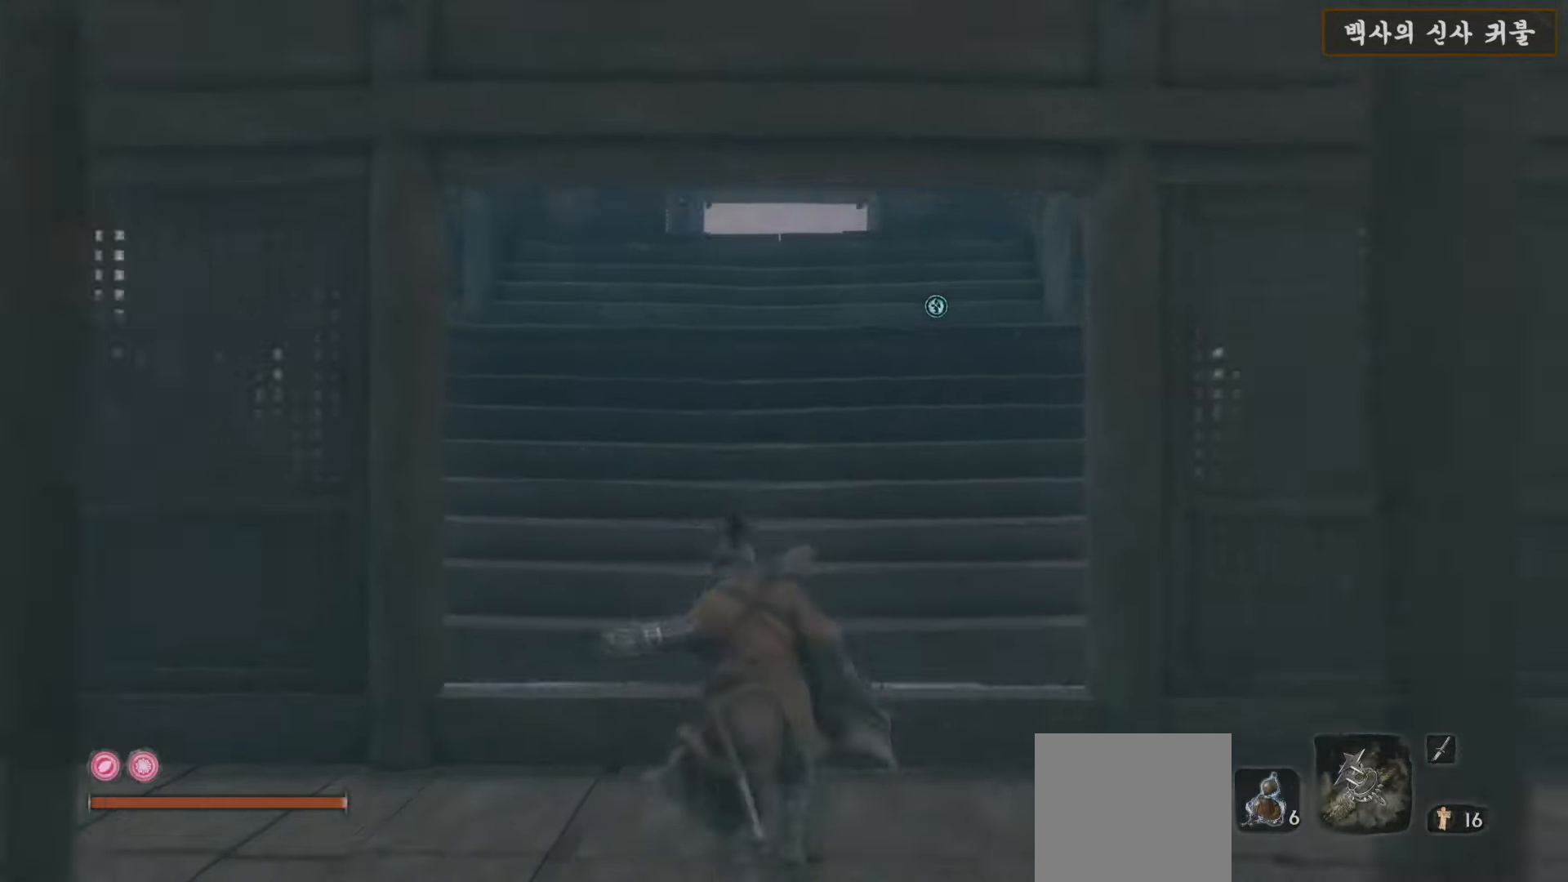
{"buttons": [], "left_stick": "up-left", "right_stick": "left", "events": [[200, "right_stick", "left"], [233, "left_stick", "left"], [383, "left_stick", "up-left"]]}
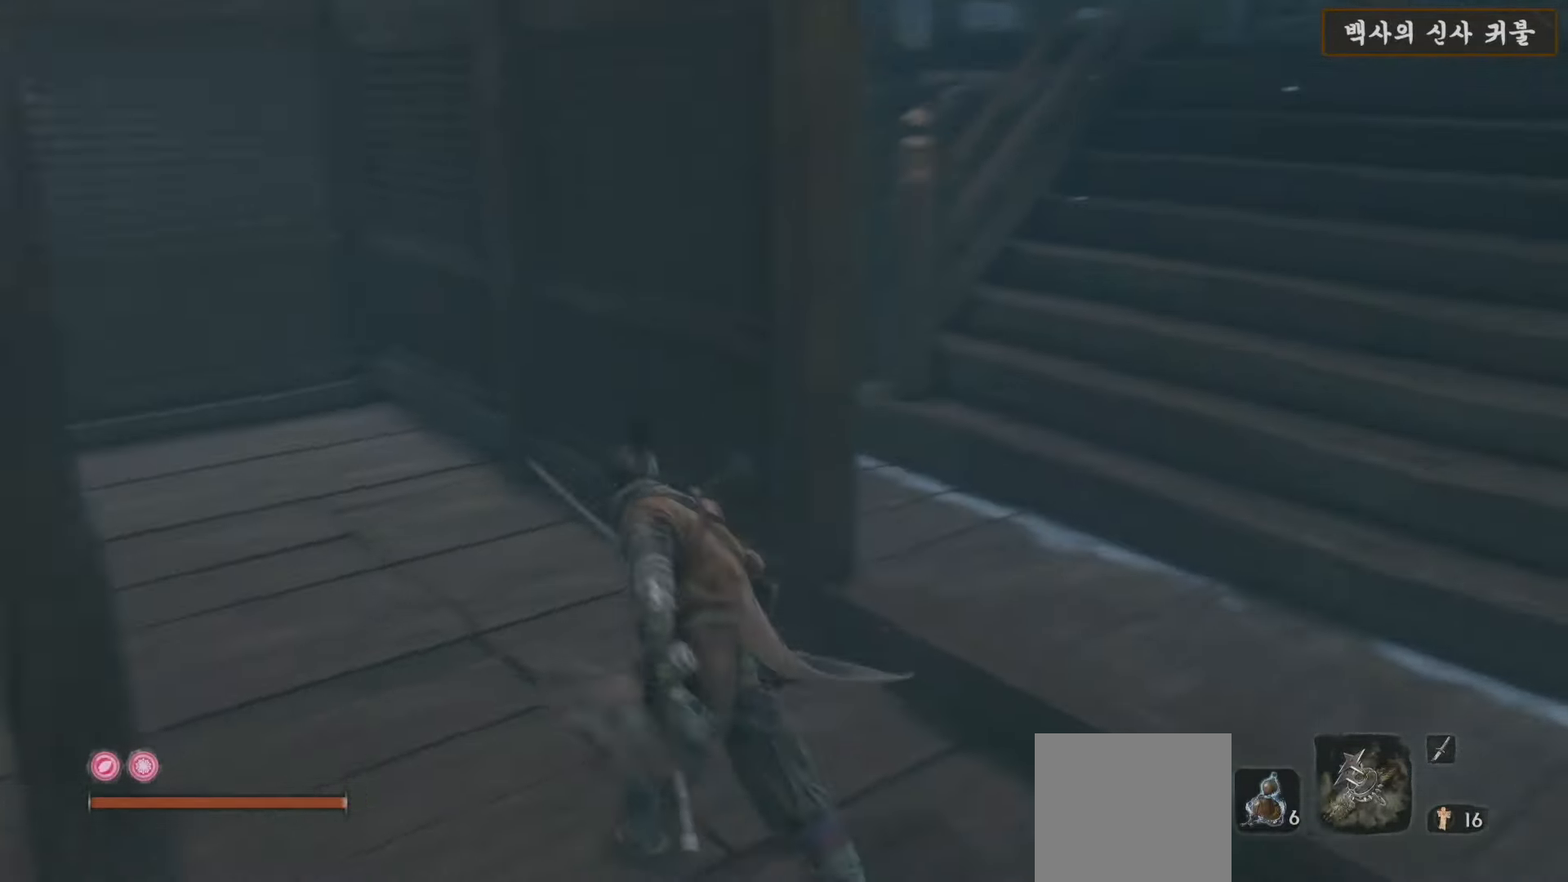
{"buttons": [], "left_stick": "up-left", "right_stick": "left", "events": []}
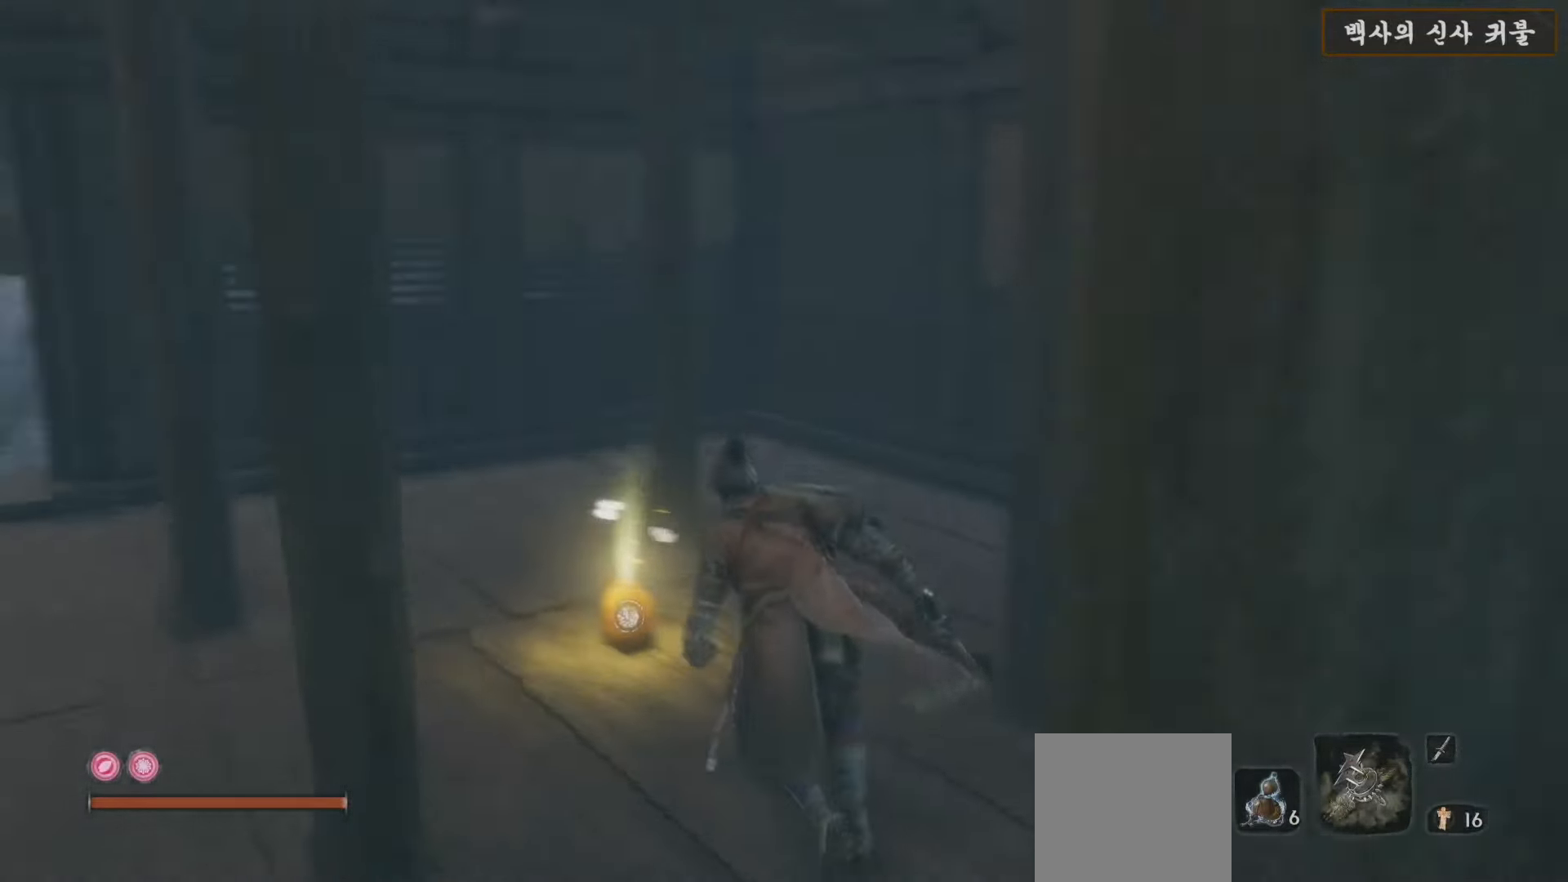
{"buttons": [], "left_stick": "center", "right_stick": "center", "events": [[117, "right_stick", "center"], [183, "X", "down"], [183, "left_stick", "up"], [333, "left_stick", "center"], [367, "X", "up"]]}
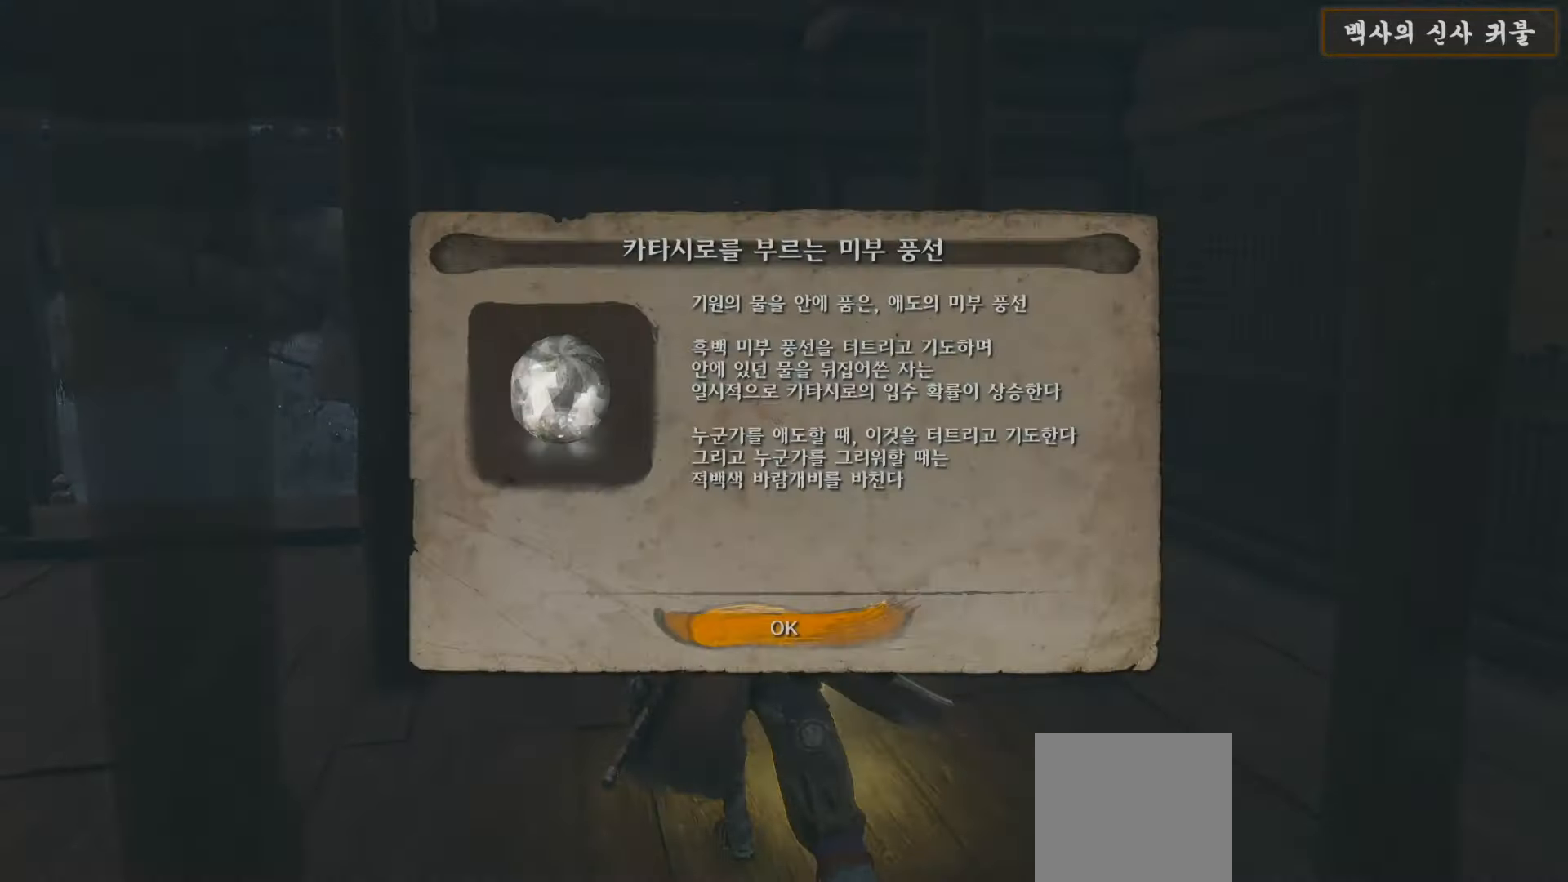
{"buttons": [], "left_stick": "left", "right_stick": "left", "events": [[50, "A", "down"], [167, "A", "up"], [267, "right_stick", "left"], [333, "left_stick", "left"]]}
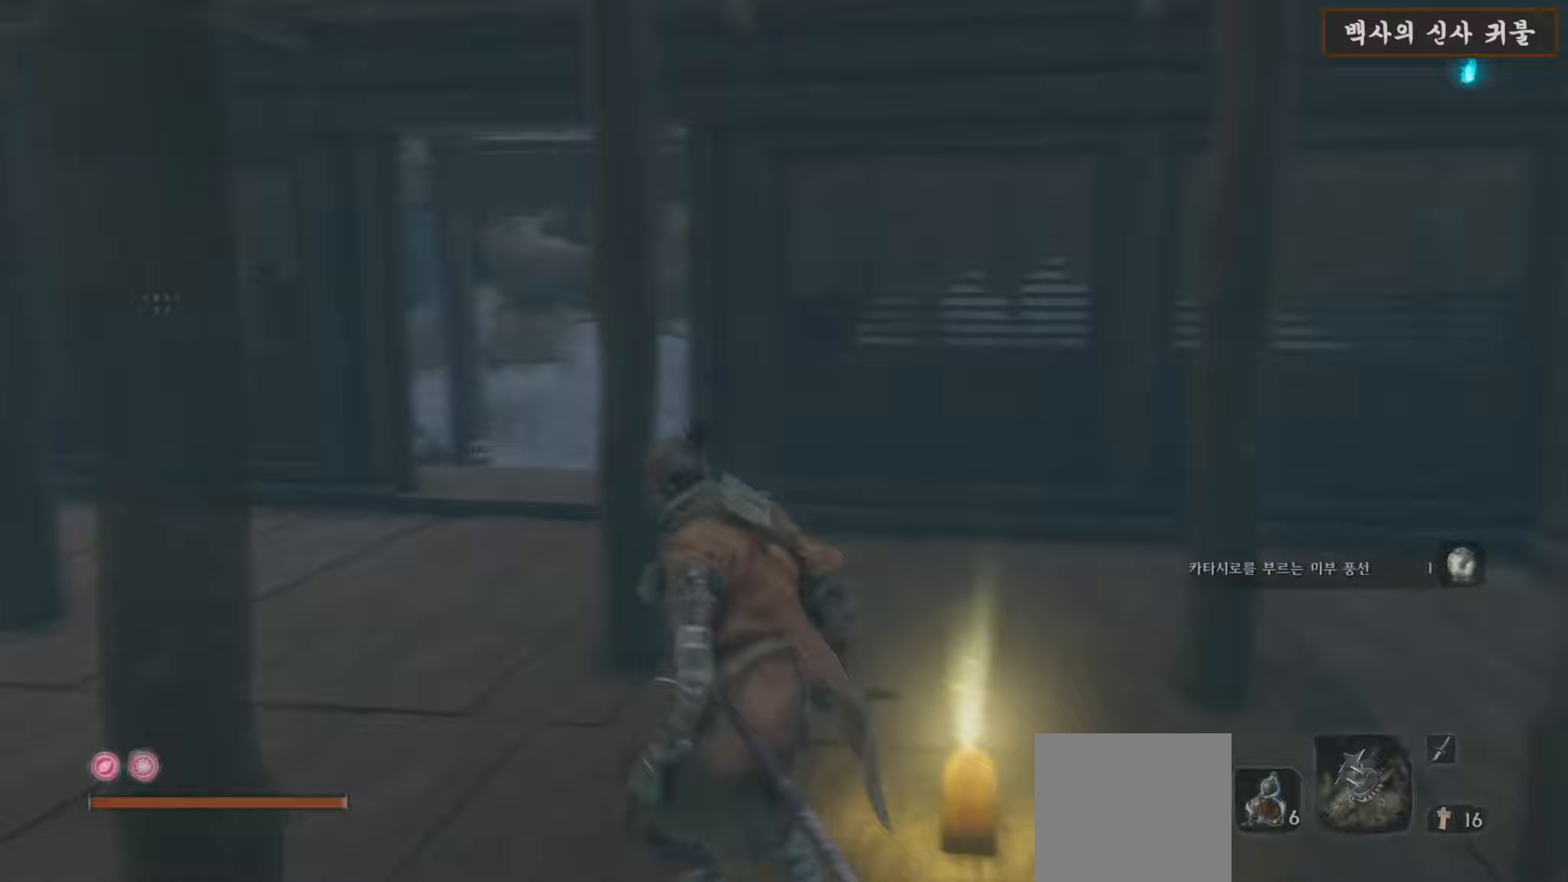
{"buttons": [], "left_stick": "up-left", "right_stick": "left", "events": [[17, "left_stick", "up-left"]]}
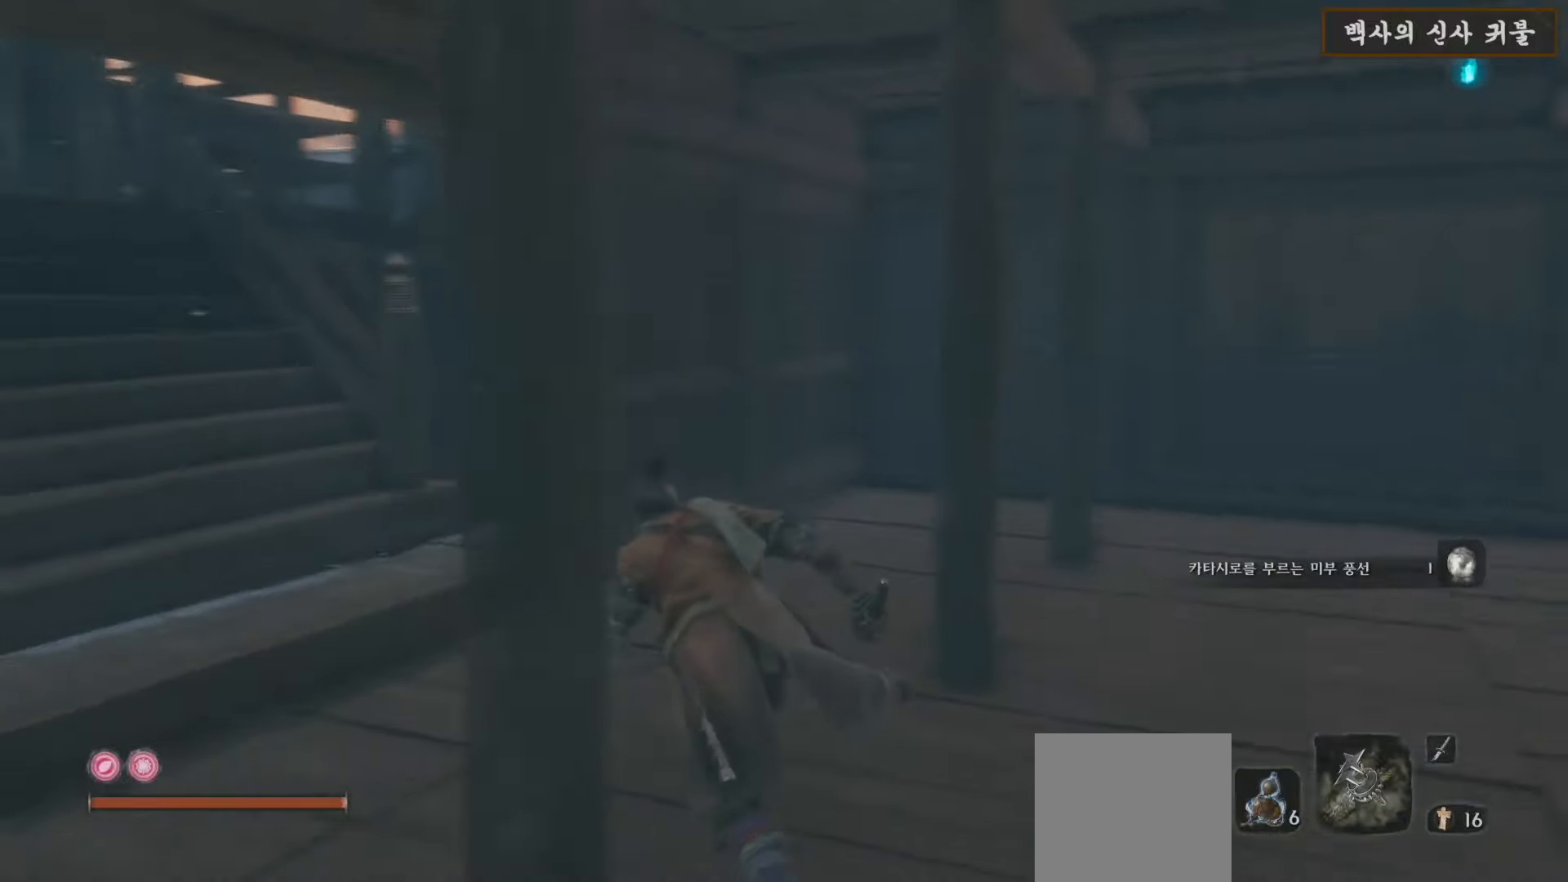
{"buttons": ["B"], "left_stick": "up", "right_stick": "center", "events": [[233, "left_stick", "up"], [333, "right_stick", "center"], [383, "B", "down"]]}
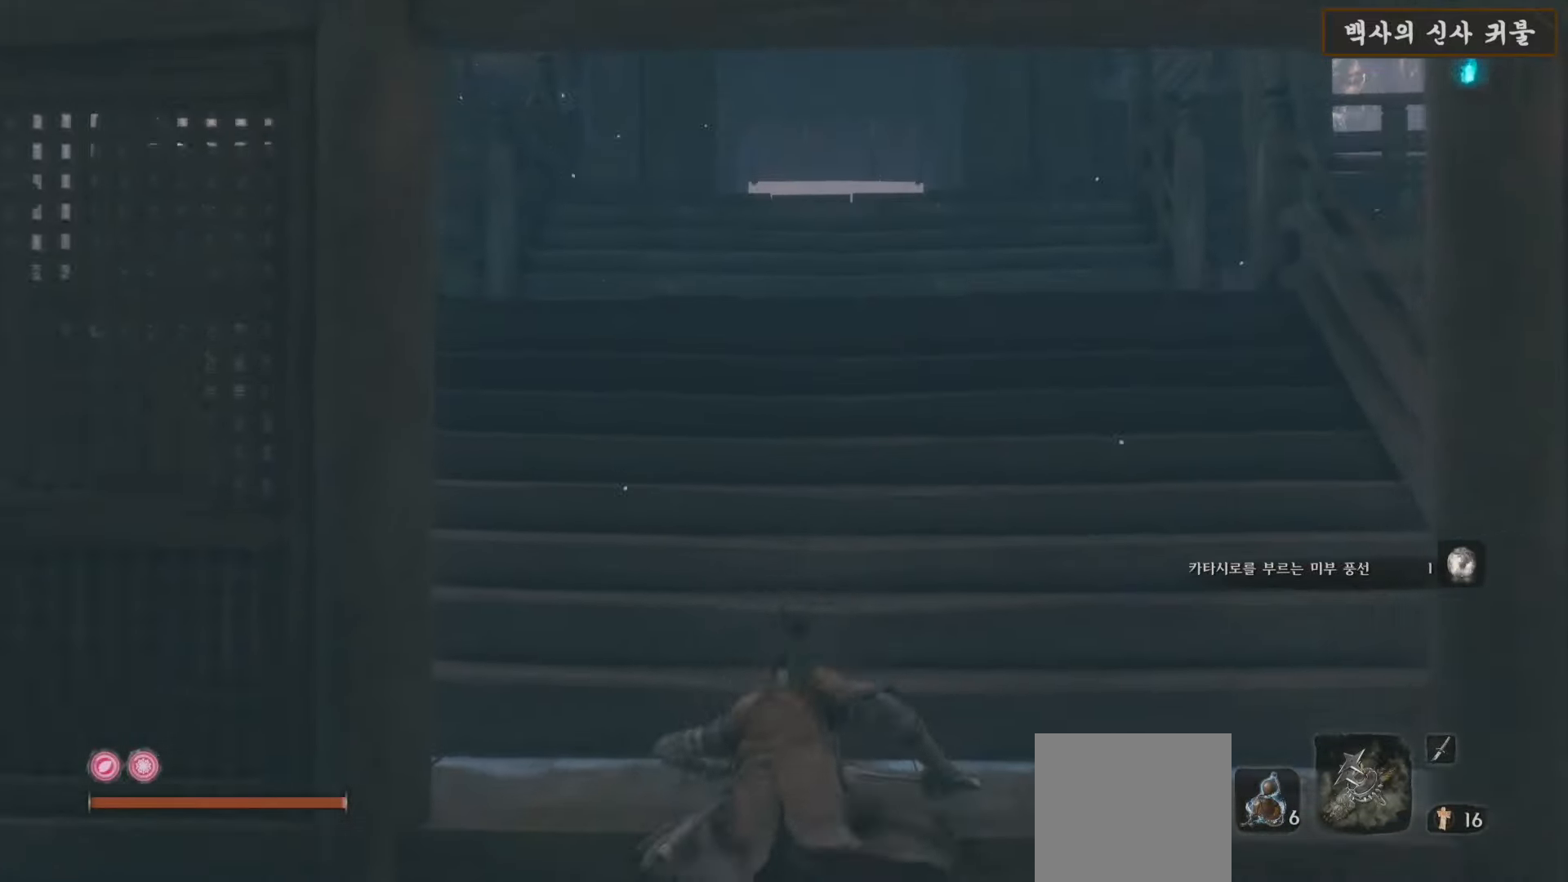
{"buttons": ["B"], "left_stick": "up", "right_stick": "center", "events": []}
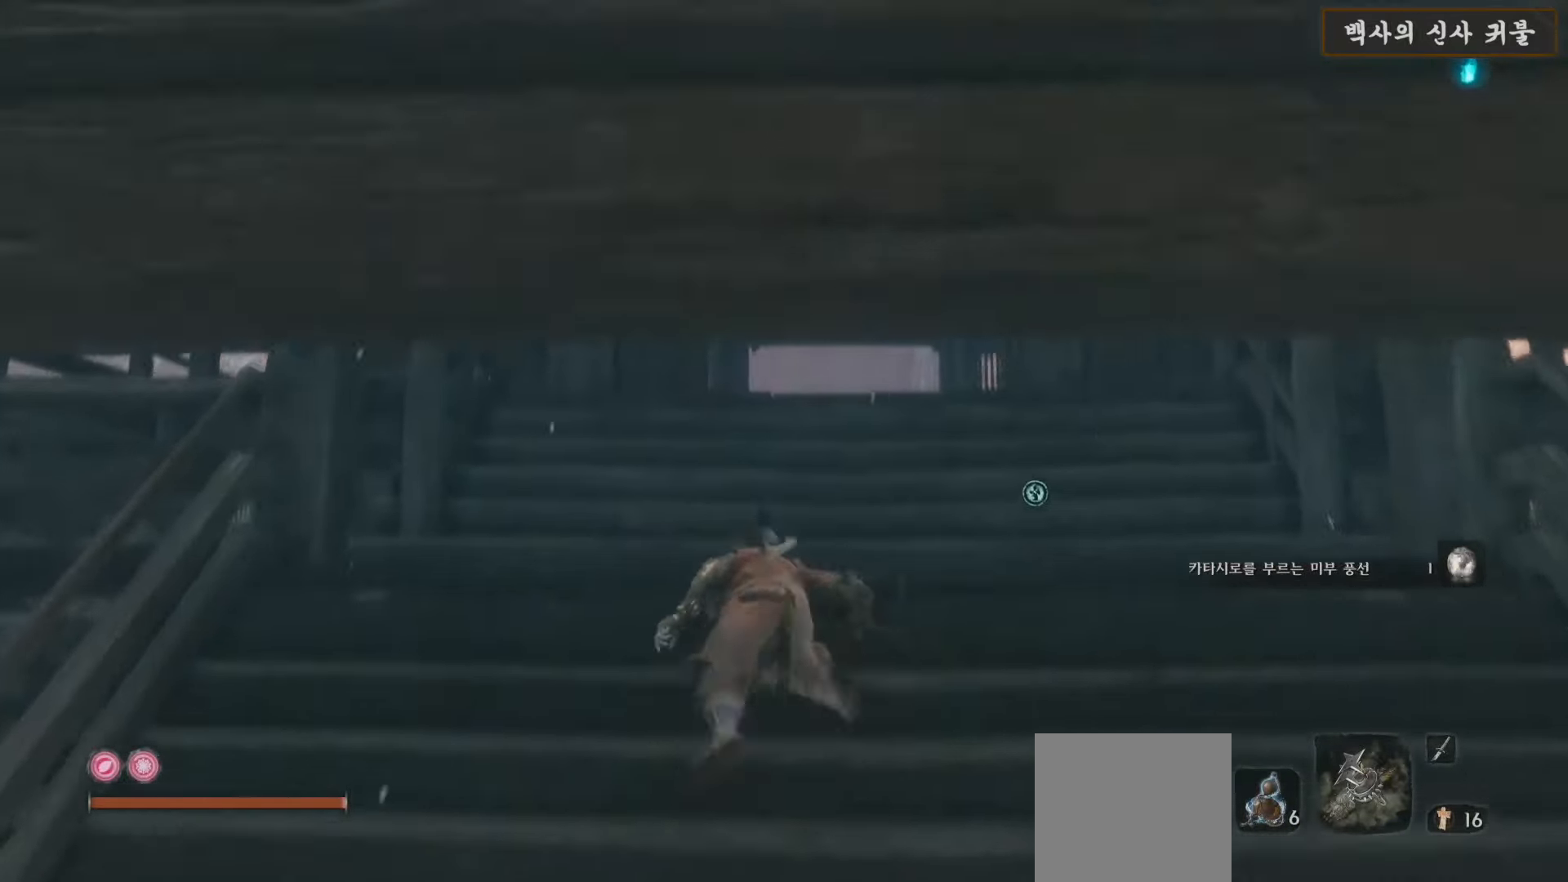
{"buttons": ["B"], "left_stick": "up", "right_stick": "center", "events": []}
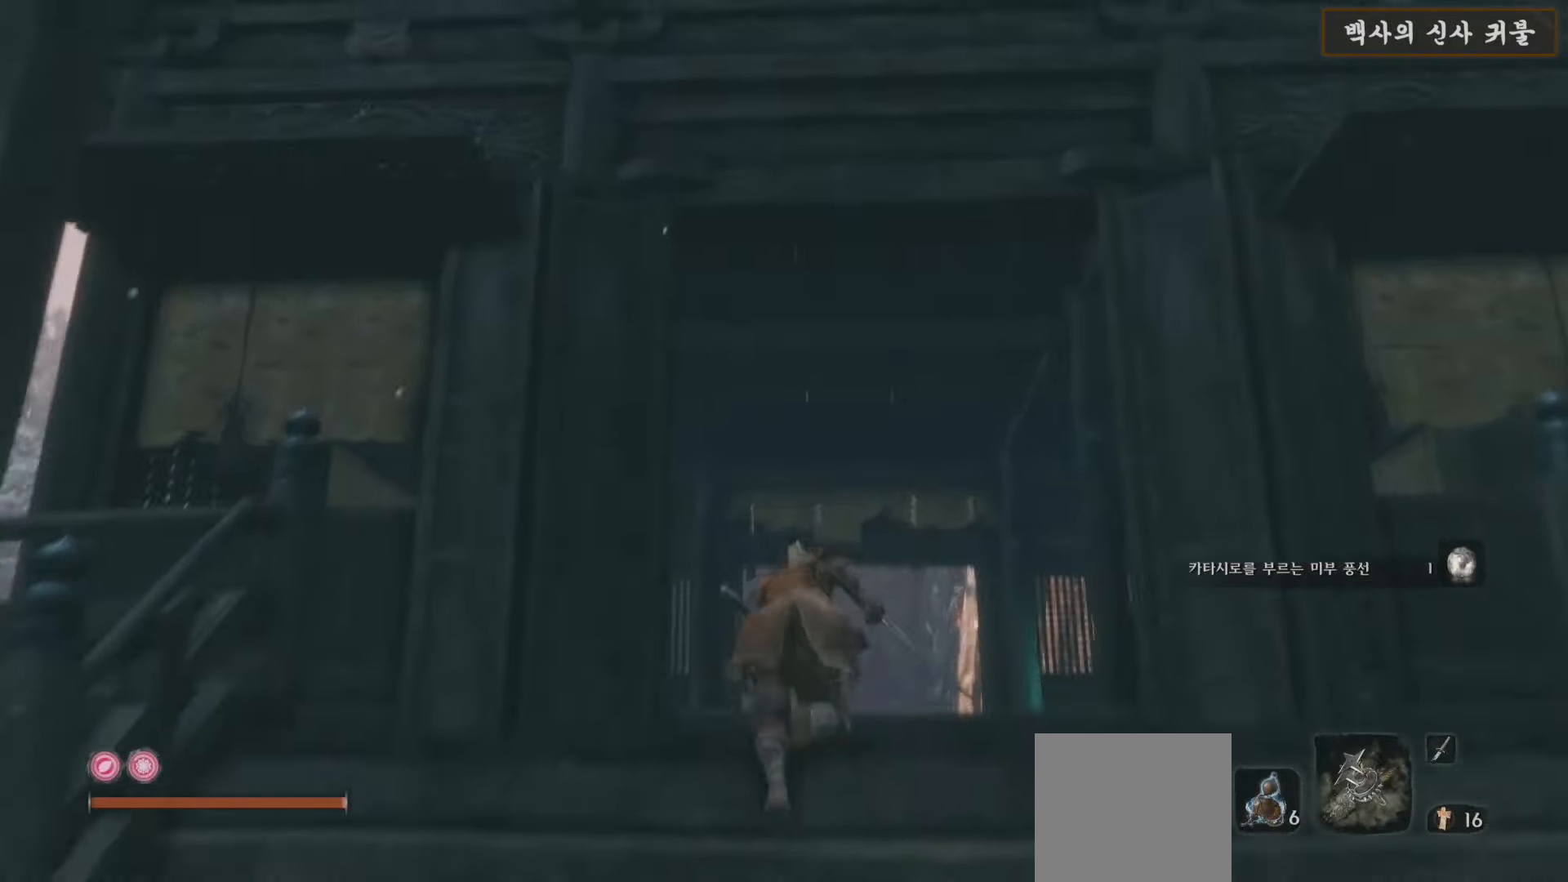
{"buttons": [], "left_stick": "up", "right_stick": "center", "events": [[50, "B", "up"], [117, "right_stick", "down"], [467, "right_stick", "center"]]}
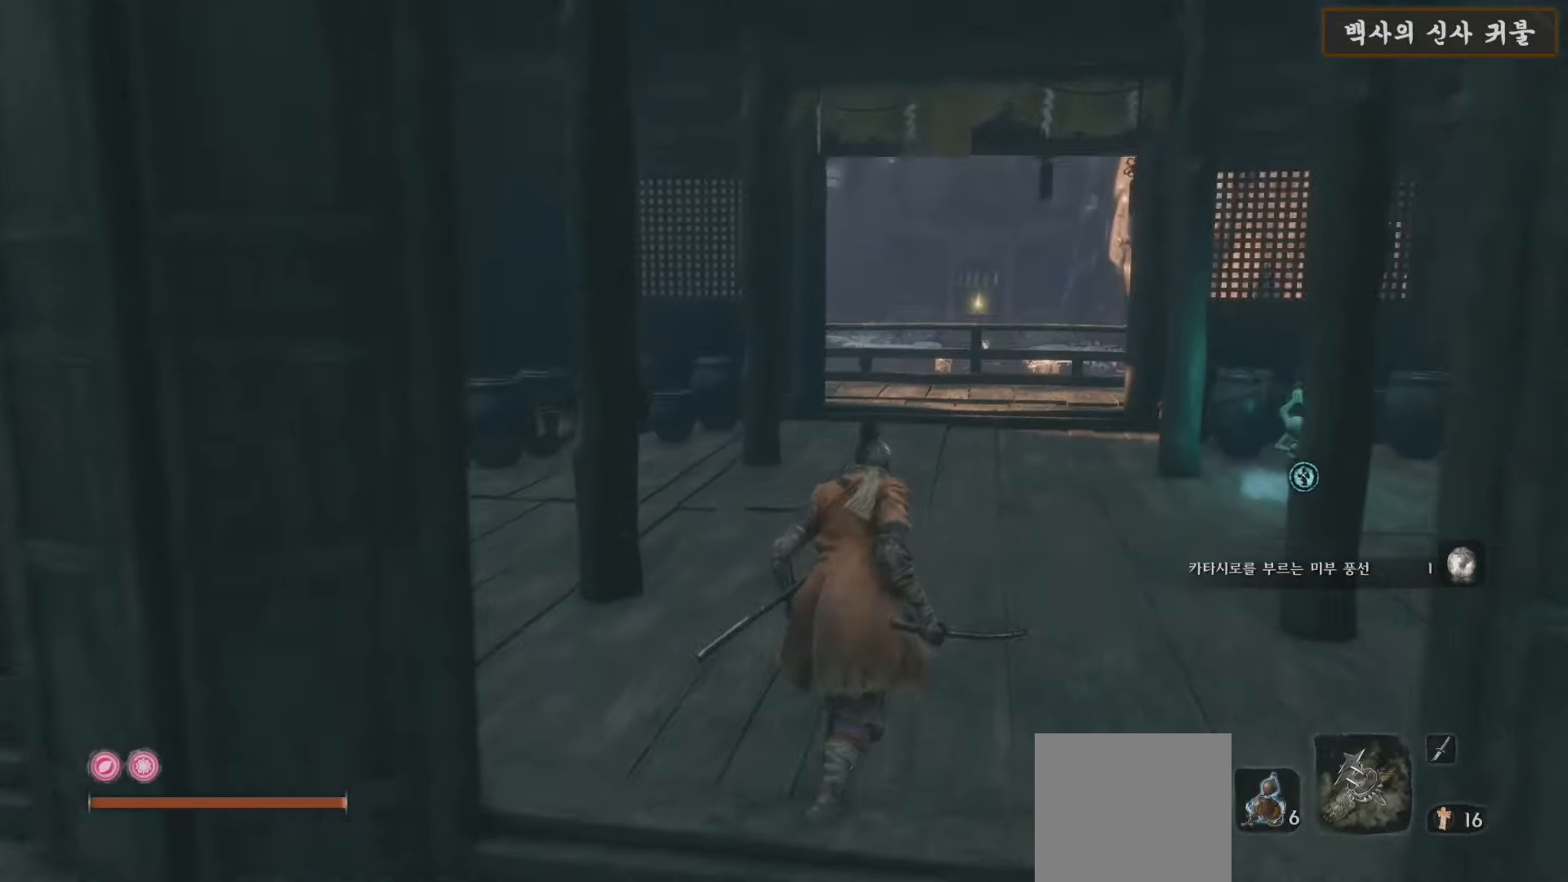
{"buttons": [], "left_stick": "up", "right_stick": "down-right", "events": [[283, "right_stick", "down-right"]]}
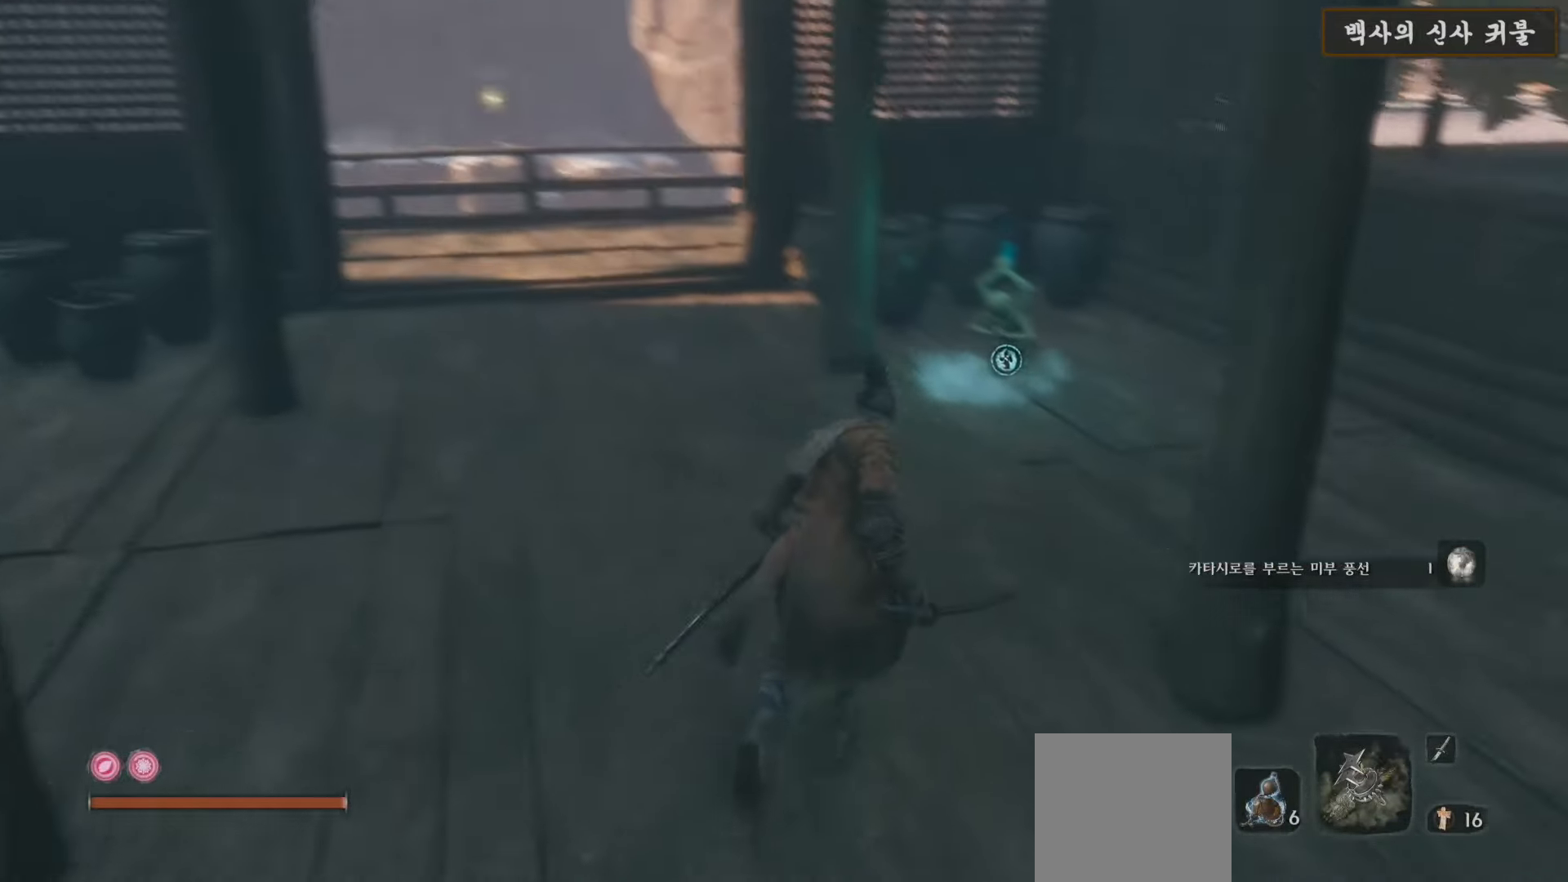
{"buttons": [], "left_stick": "up", "right_stick": "center", "events": [[50, "right_stick", "center"]]}
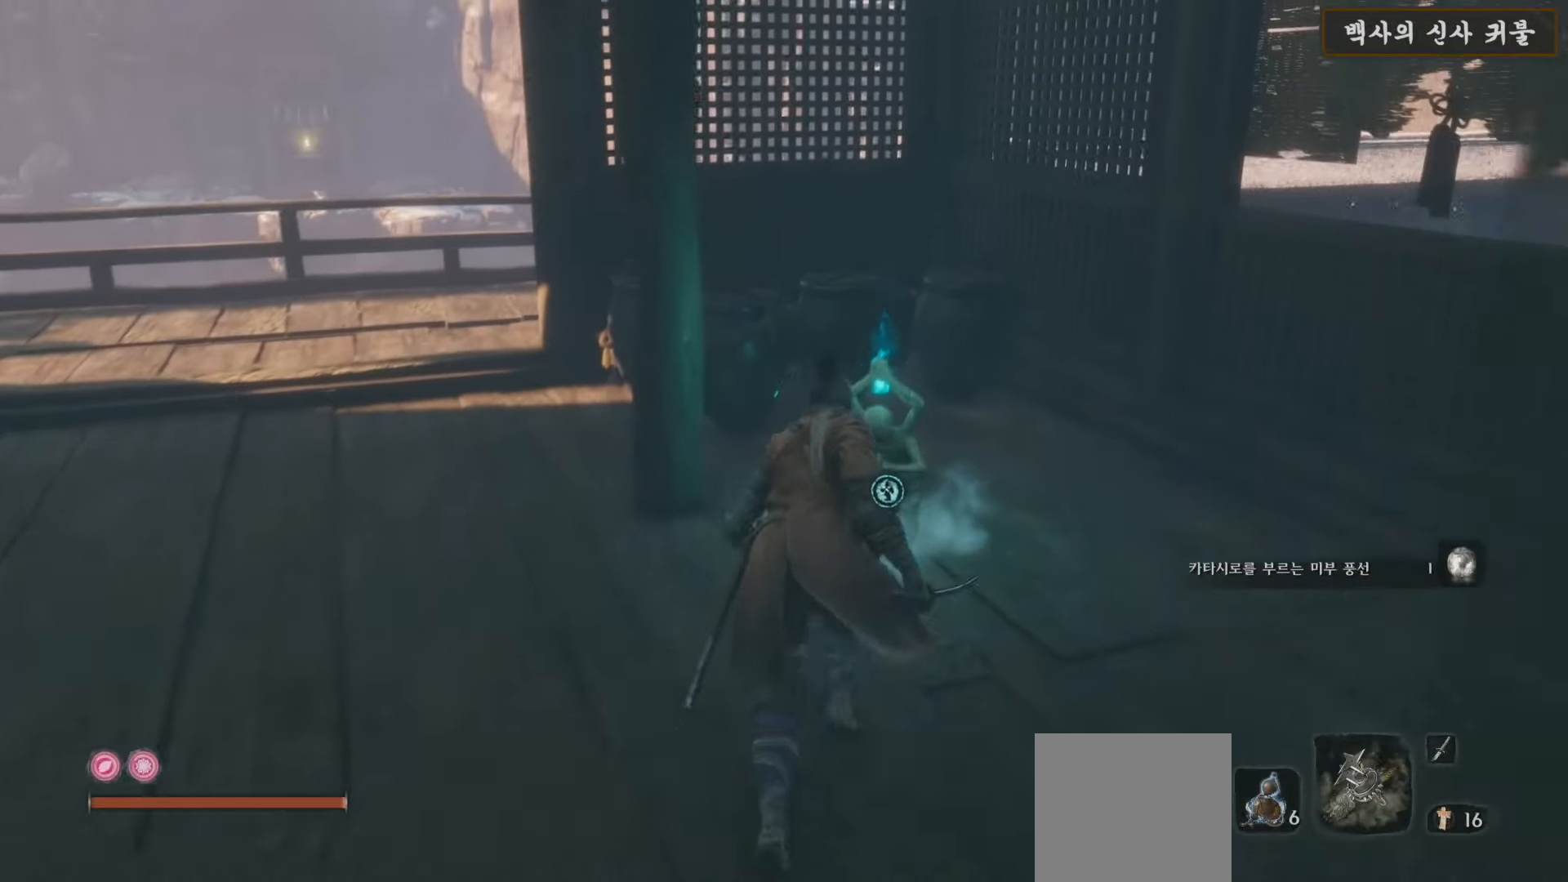
{"buttons": ["X"], "left_stick": "center", "right_stick": "center", "events": [[283, "X", "down"], [383, "X", "up"], [450, "left_stick", "center"], [483, "X", "down"]]}
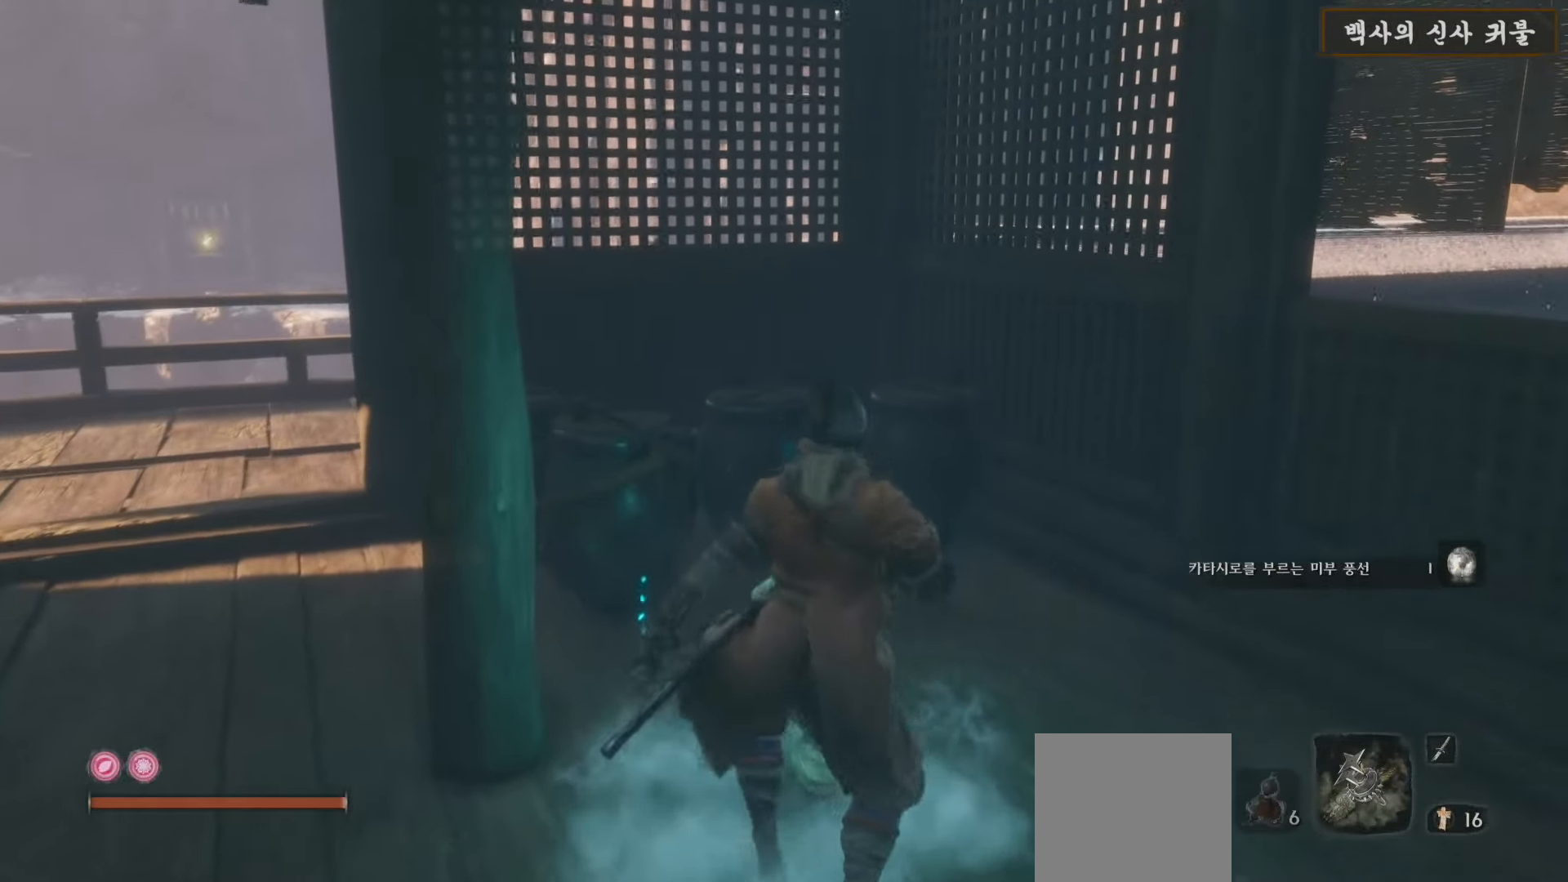
{"buttons": [], "left_stick": "center", "right_stick": "left", "events": [[50, "X", "up"], [217, "right_stick", "left"]]}
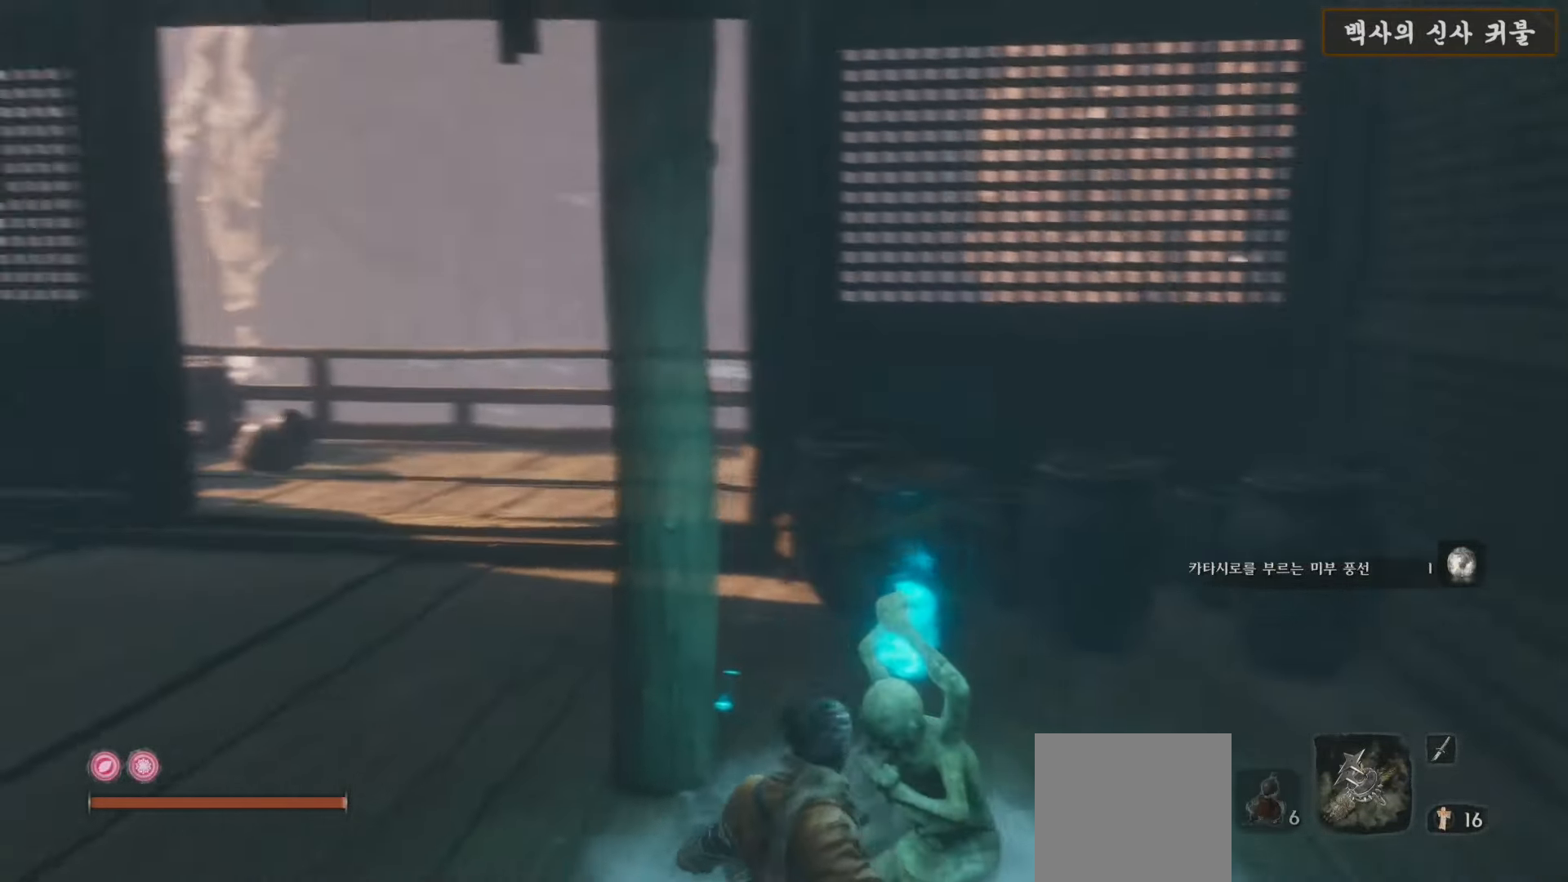
{"buttons": [], "left_stick": "center", "right_stick": "center", "events": [[433, "right_stick", "center"]]}
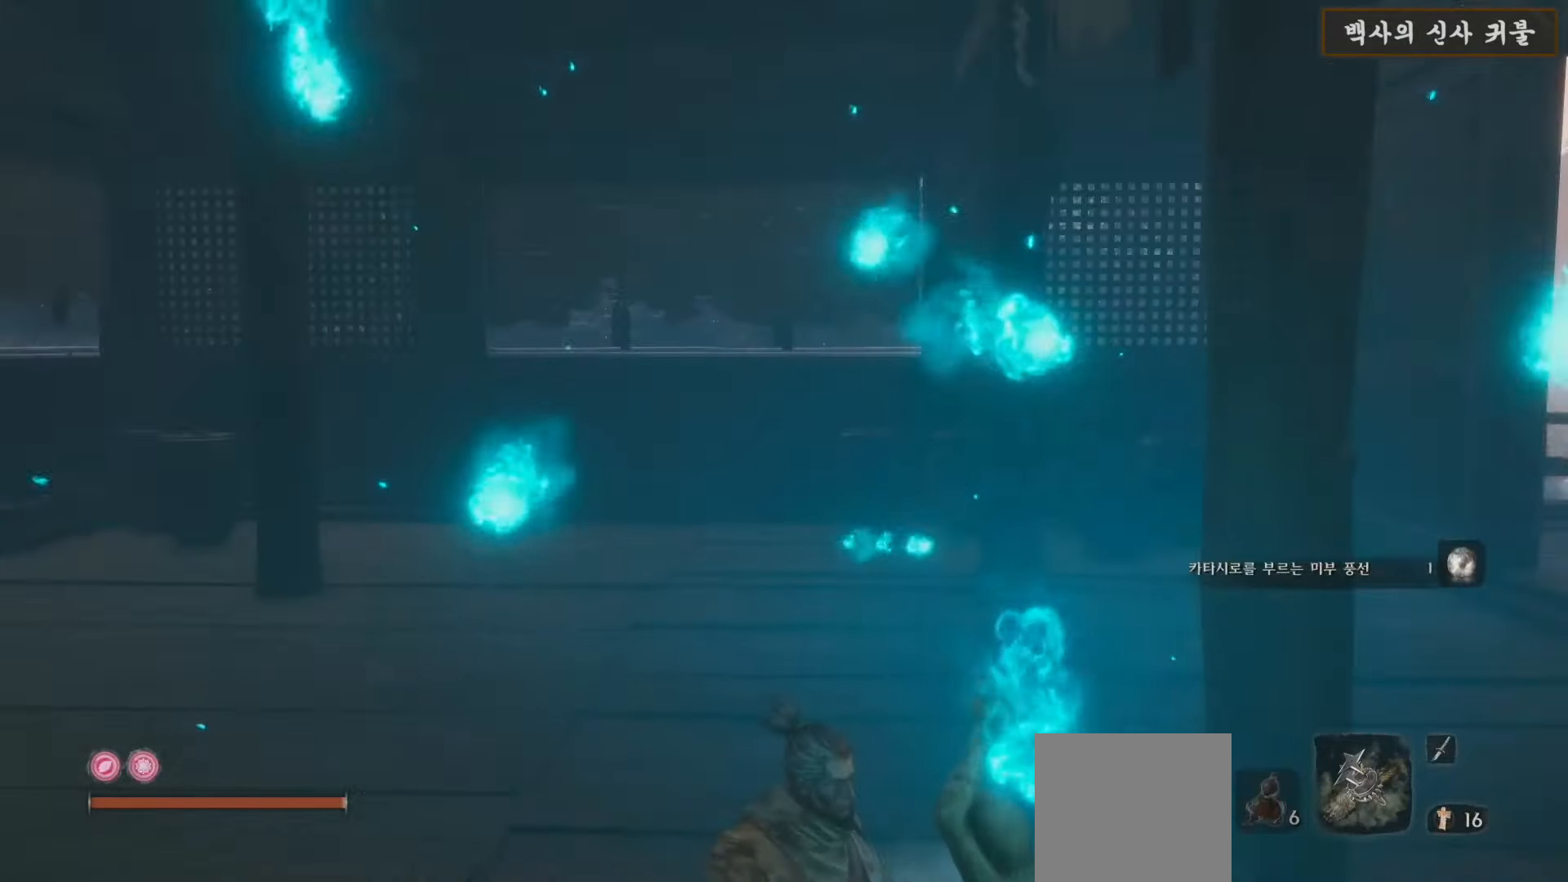
{"buttons": [], "left_stick": "center", "right_stick": "right", "events": [[67, "right_stick", "right"]]}
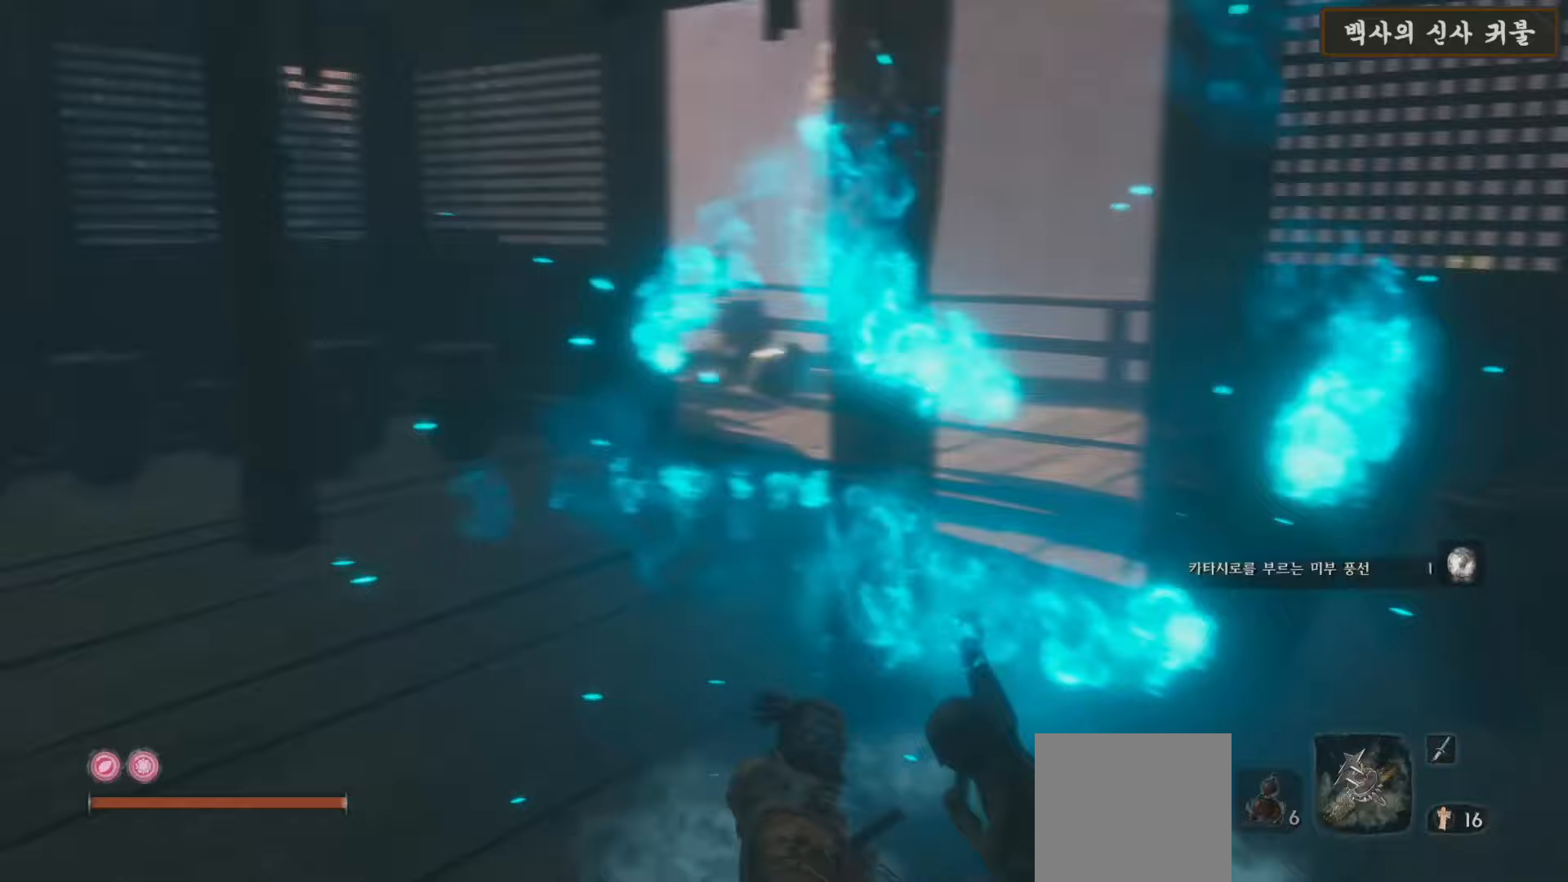
{"buttons": [], "left_stick": "center", "right_stick": "right", "events": [[117, "right_stick", "center"], [433, "right_stick", "right"]]}
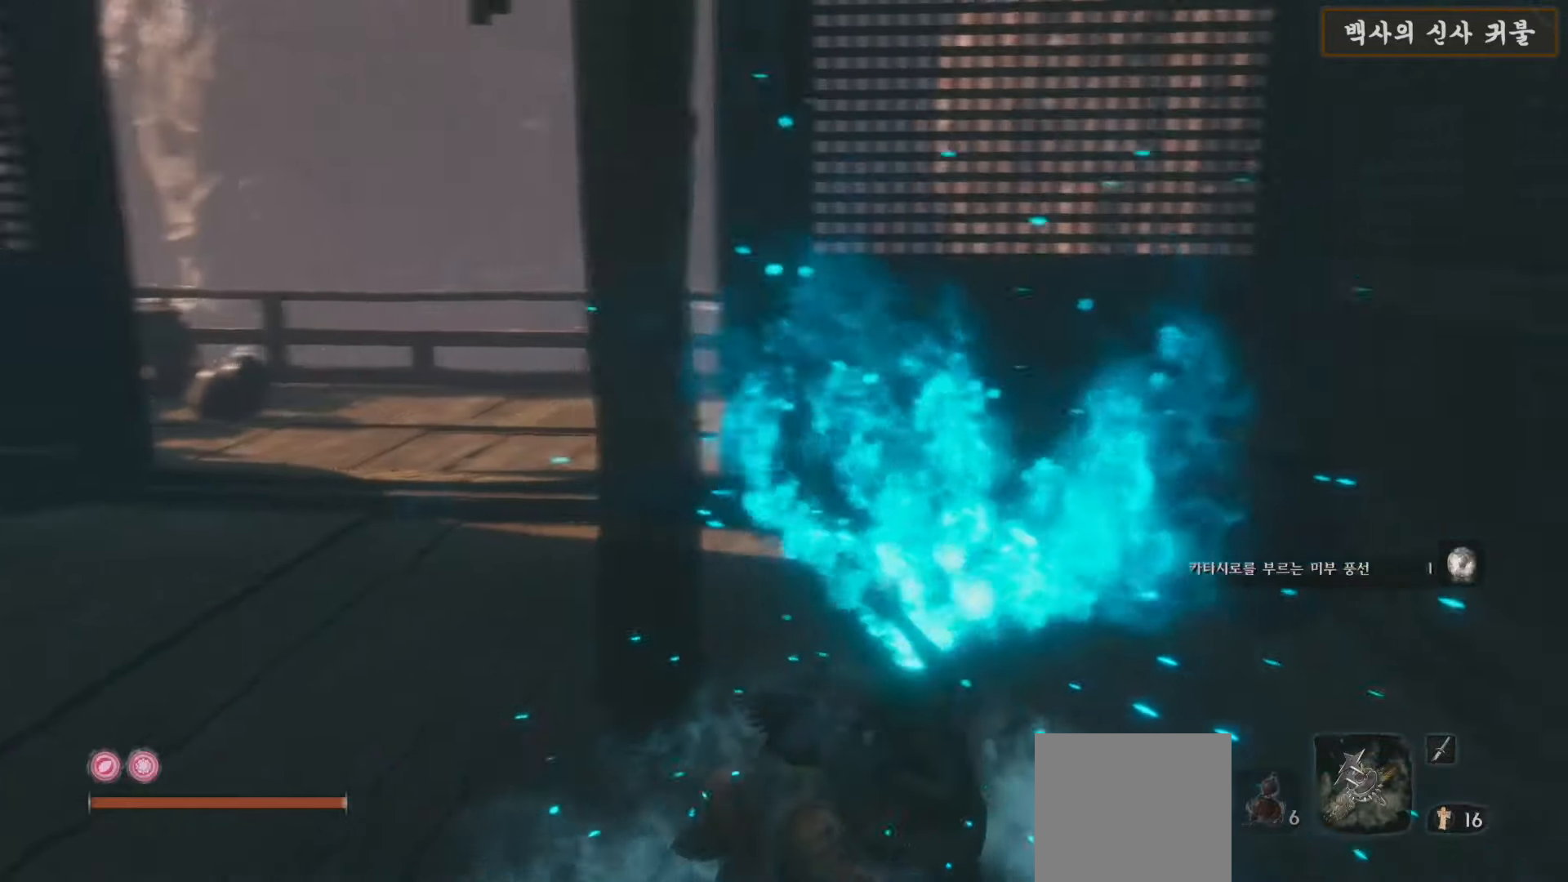
{"buttons": [], "left_stick": "center", "right_stick": "right", "events": [[117, "right_stick", "center"], [400, "right_stick", "right"]]}
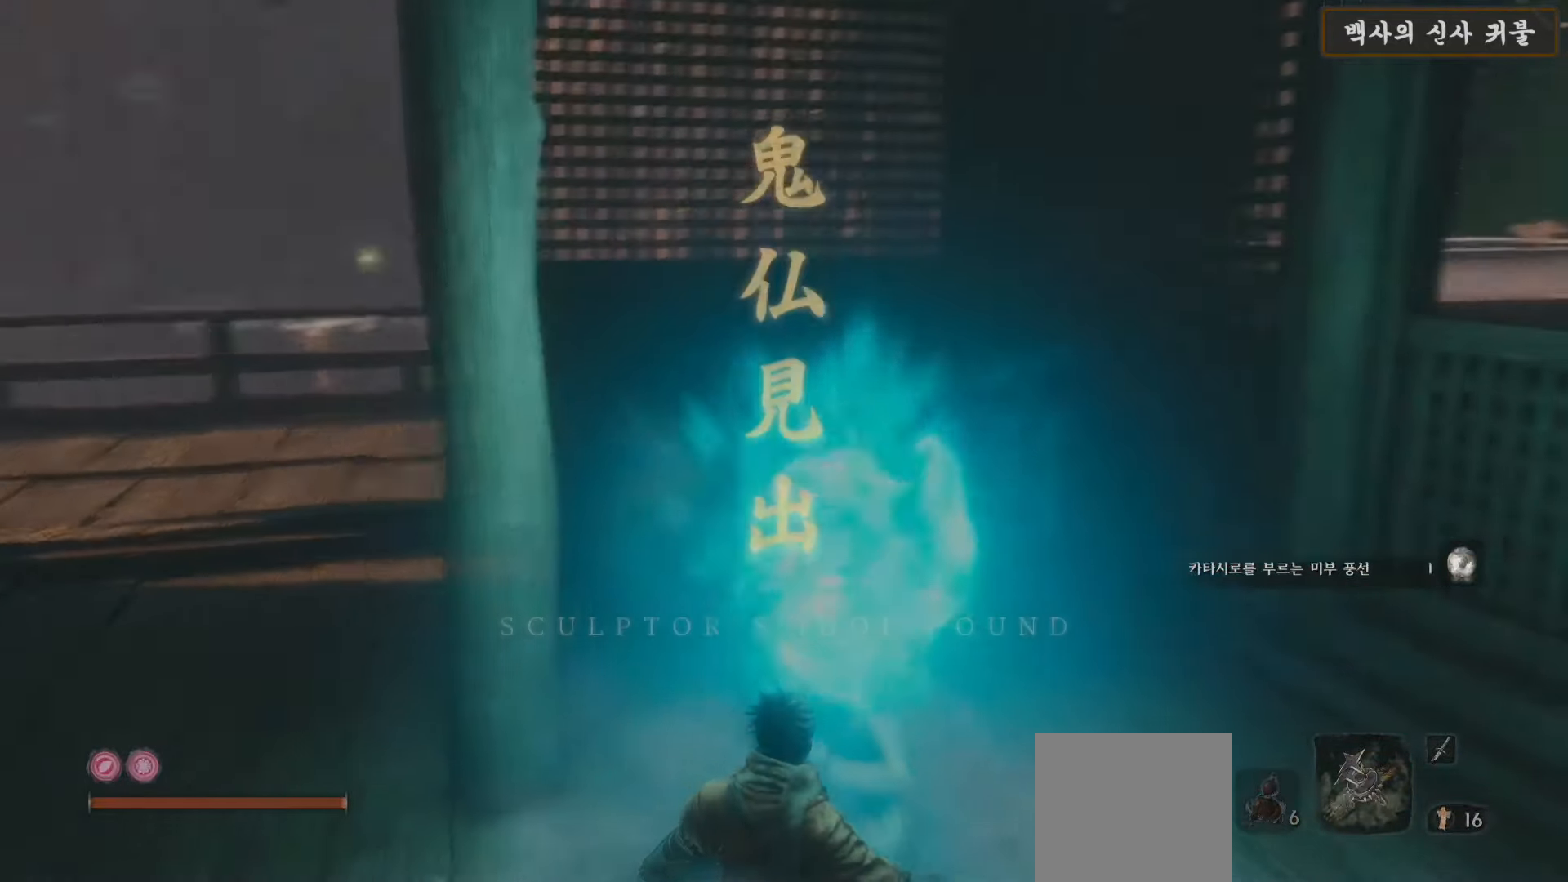
{"buttons": [], "left_stick": "center", "right_stick": "center", "events": [[433, "right_stick", "center"]]}
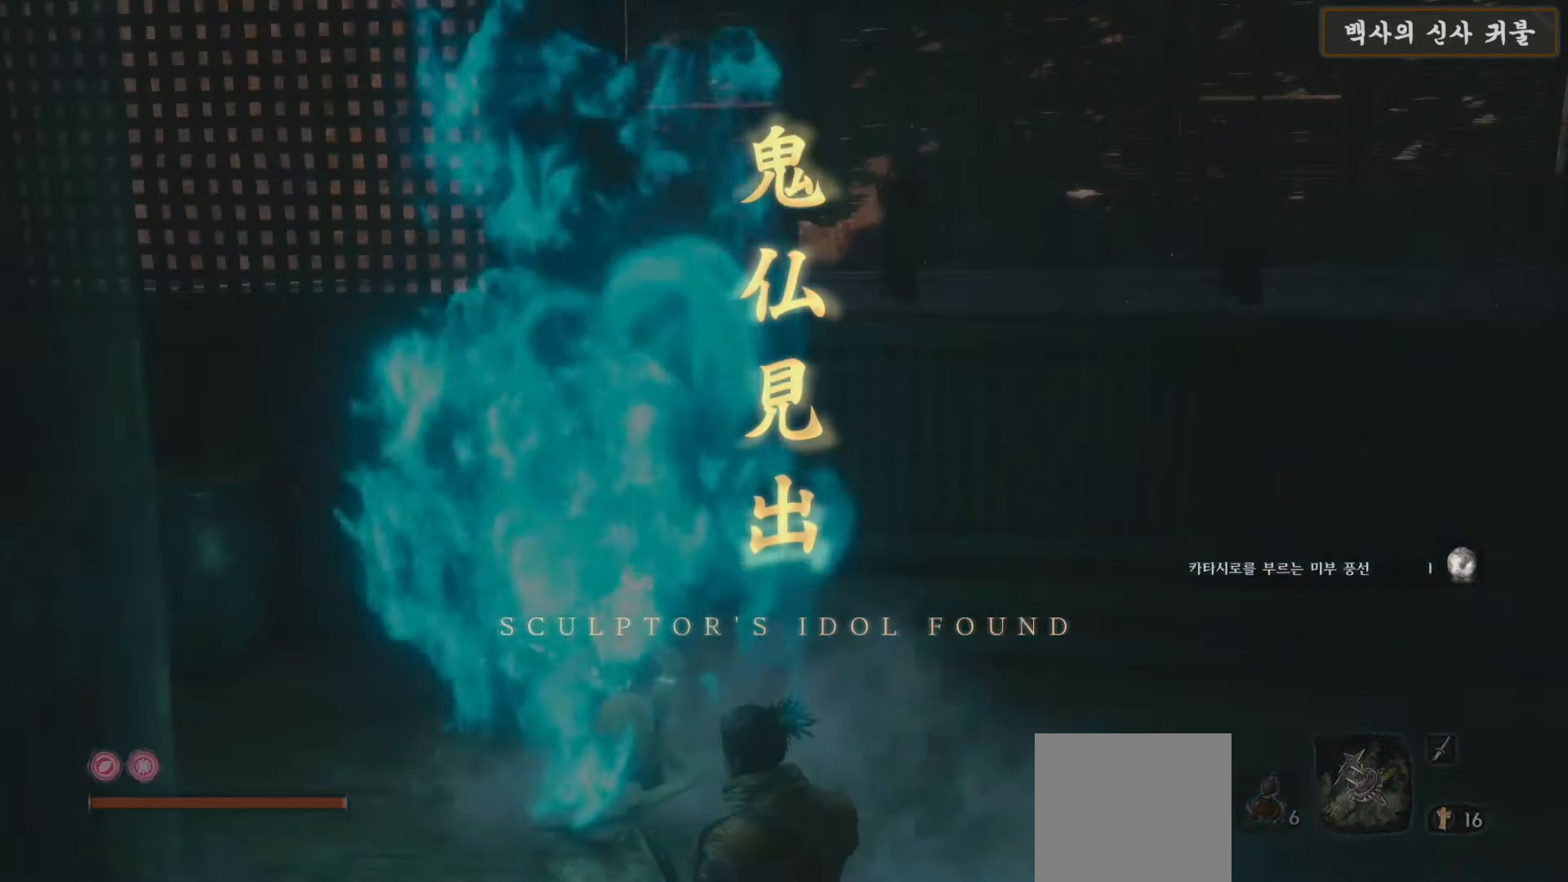
{"buttons": [], "left_stick": "center", "right_stick": "center", "events": [[200, "right_stick", "right"], [467, "right_stick", "center"]]}
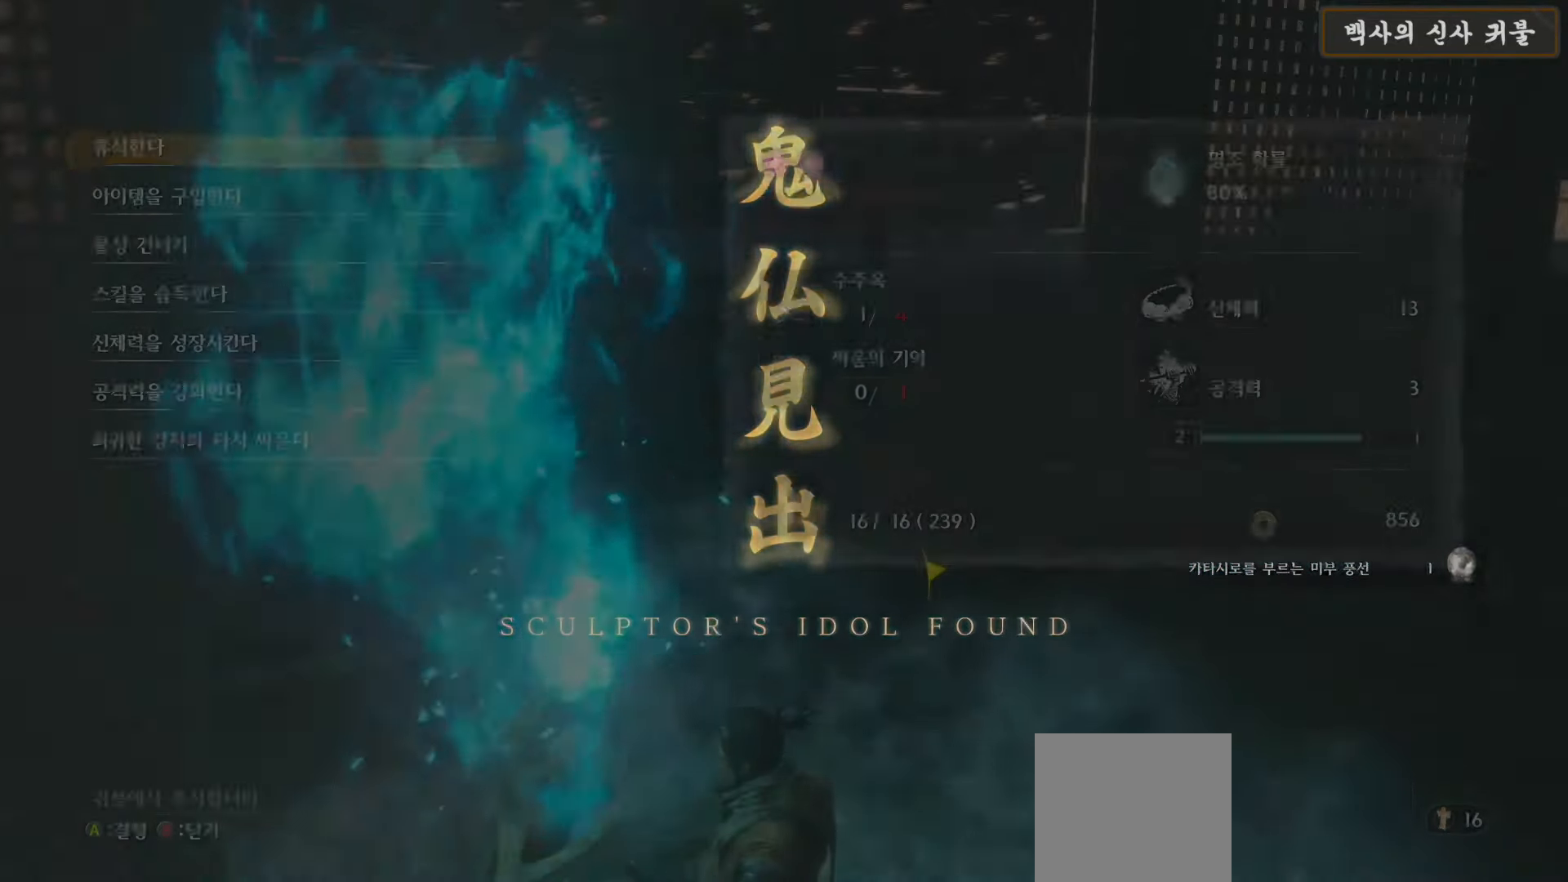
{"buttons": [], "left_stick": "center", "right_stick": "center", "events": []}
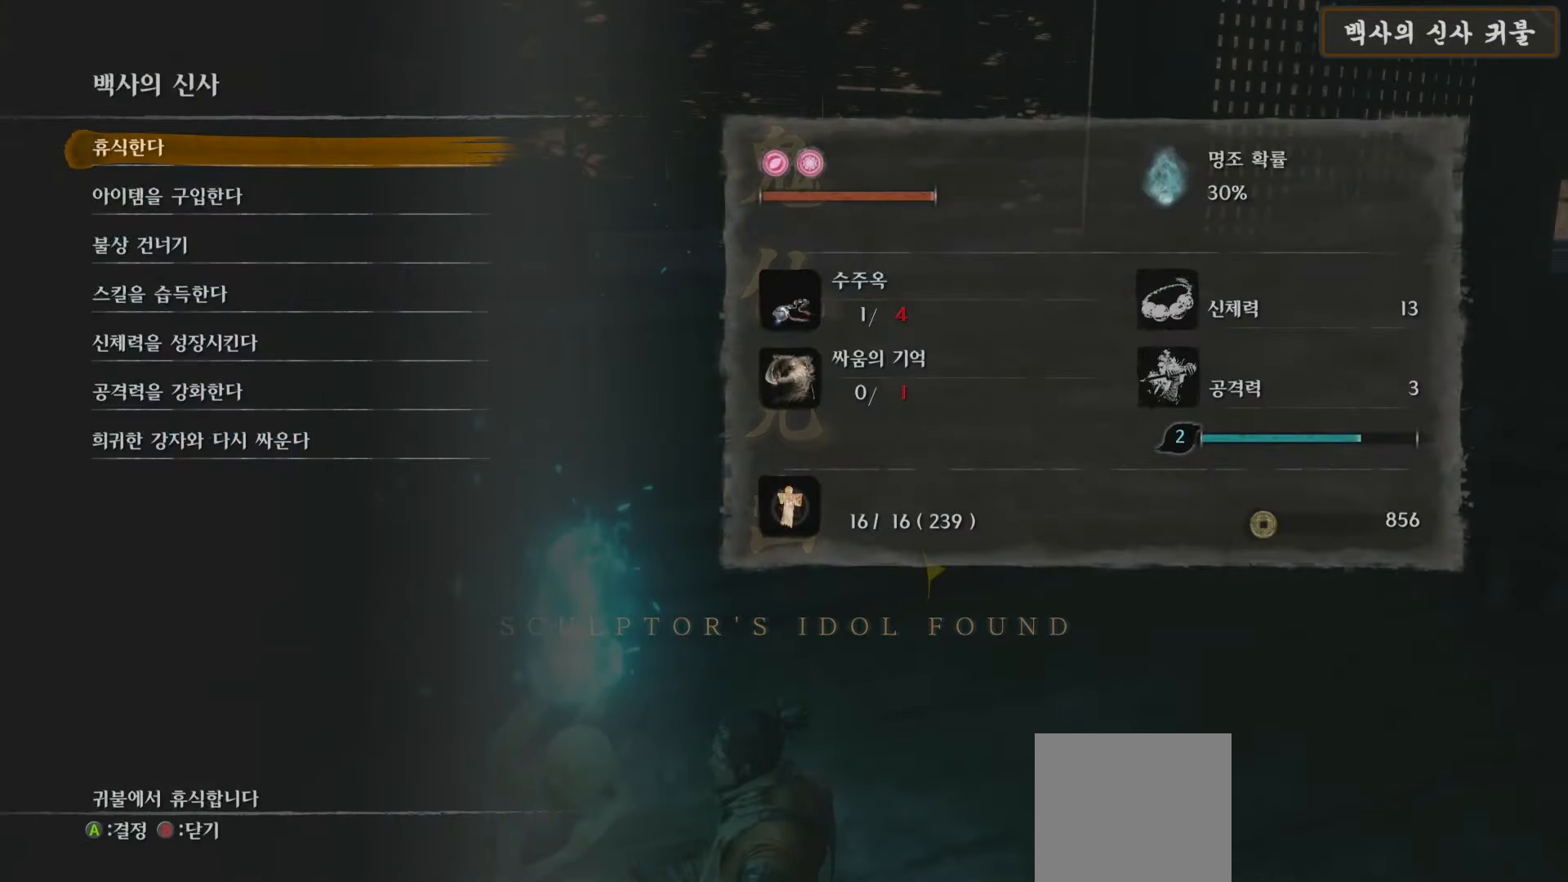
{"buttons": [], "left_stick": "center", "right_stick": "center", "events": [[83, "right_stick", "left"], [350, "right_stick", "center"]]}
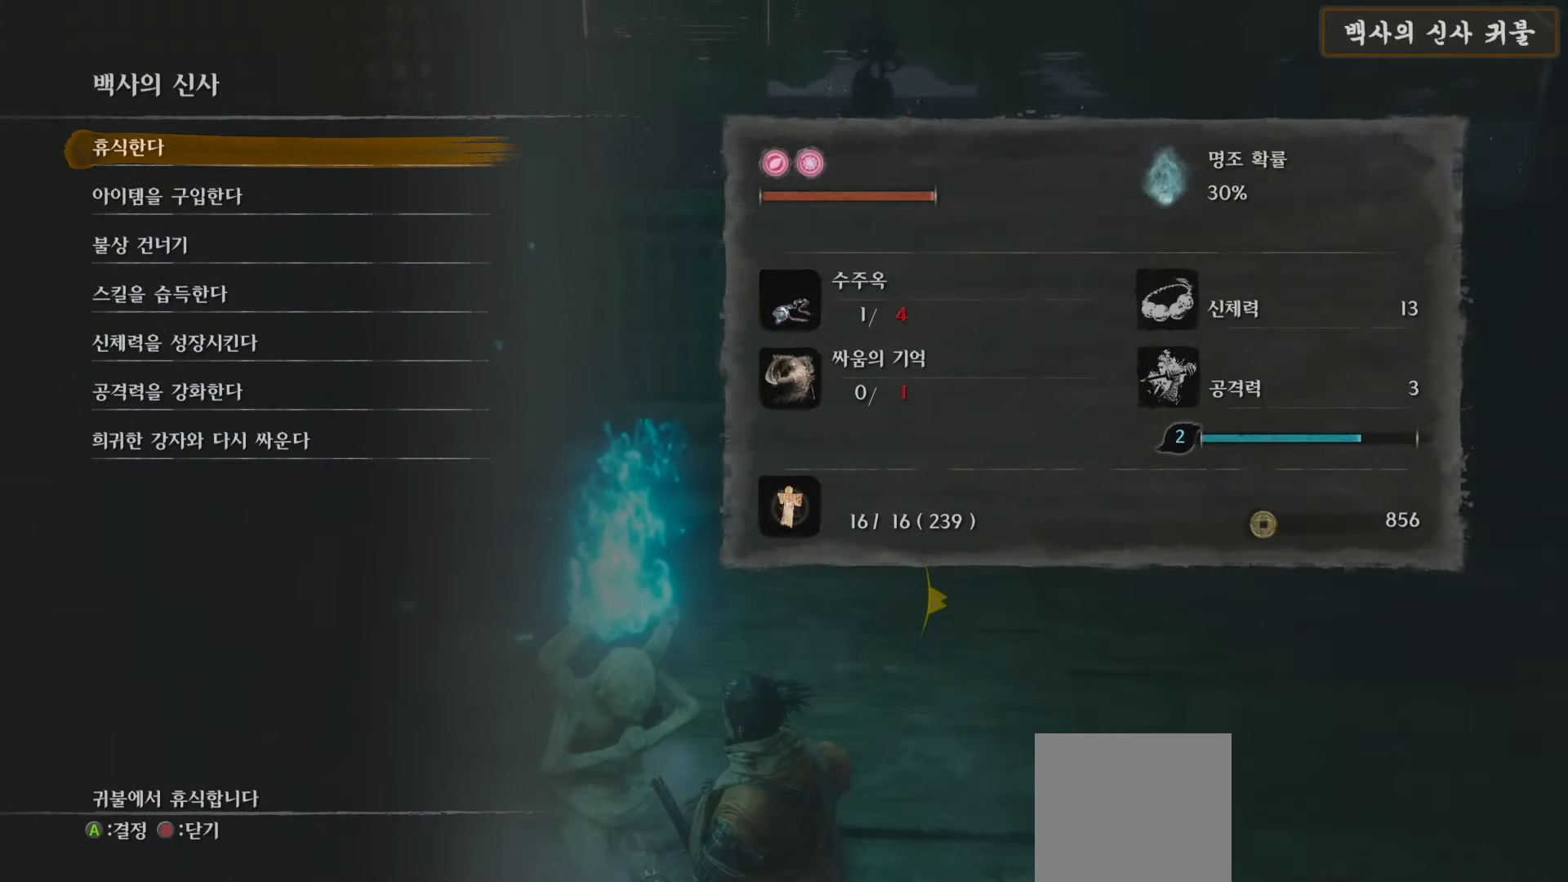
{"buttons": [], "left_stick": "center", "right_stick": "center", "events": [[17, "right_stick", "right"], [467, "right_stick", "center"]]}
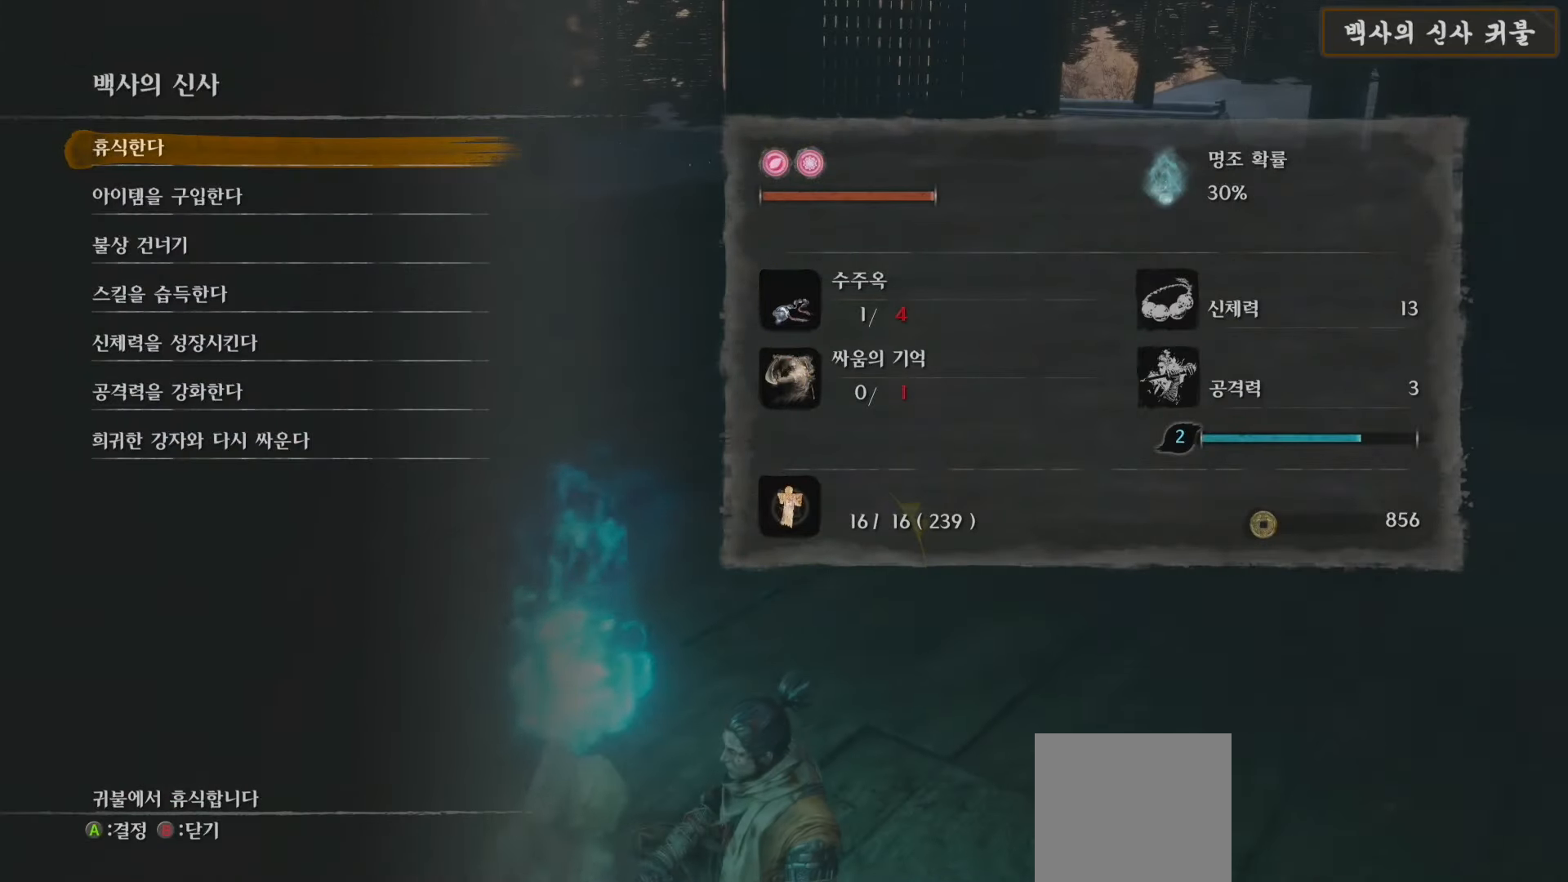
{"buttons": [], "left_stick": "center", "right_stick": "down-right", "events": [[50, "B", "down"], [167, "B", "up"], [417, "right_stick", "down-right"]]}
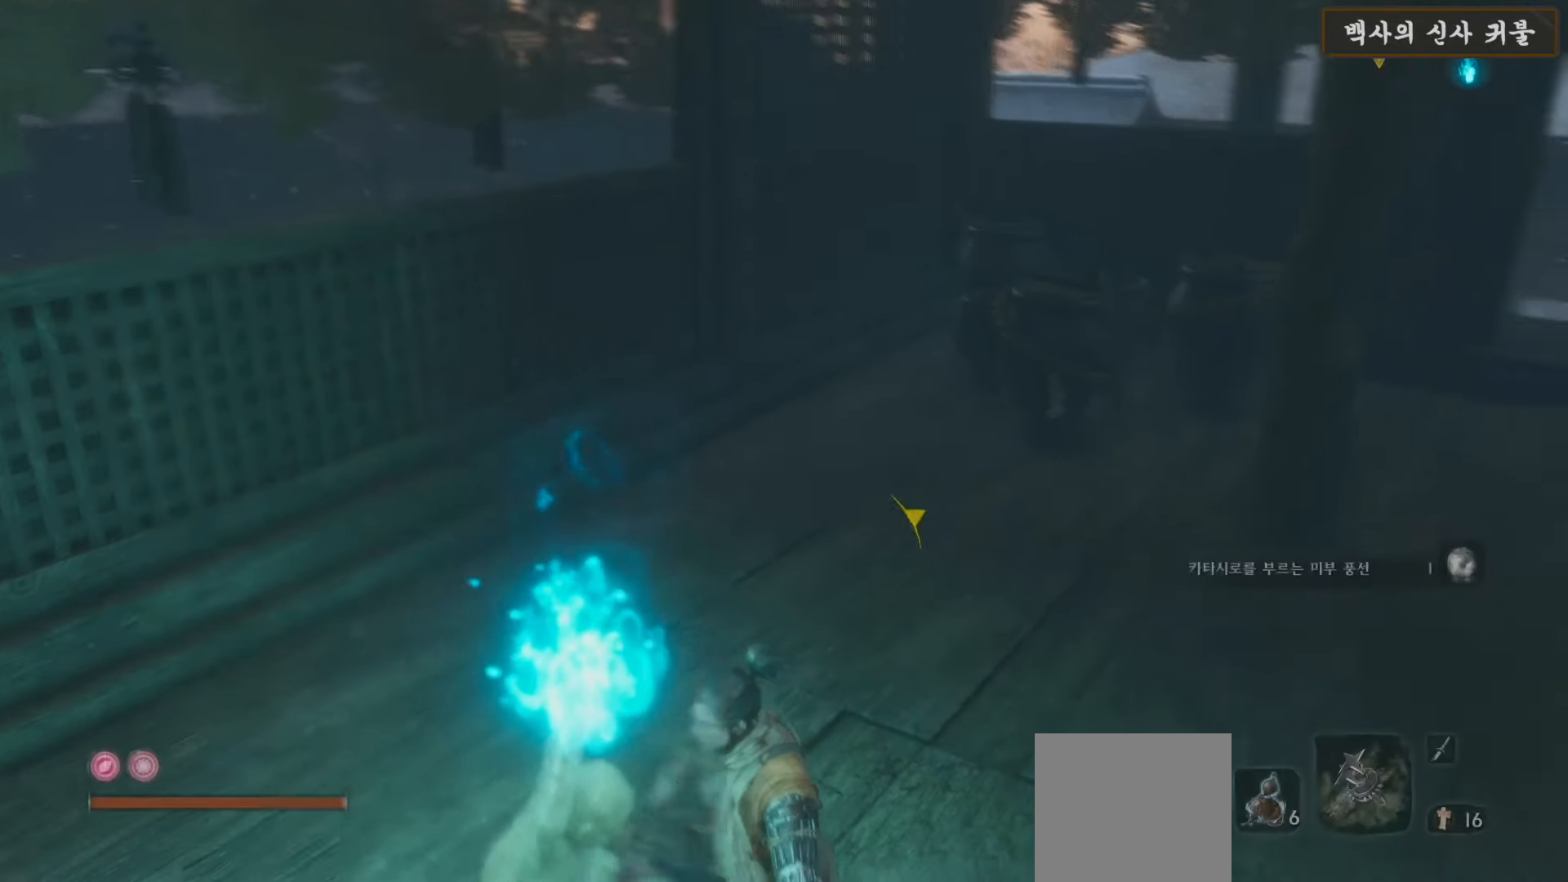
{"buttons": [], "left_stick": "center", "right_stick": "left", "events": [[117, "right_stick", "center"], [433, "right_stick", "left"]]}
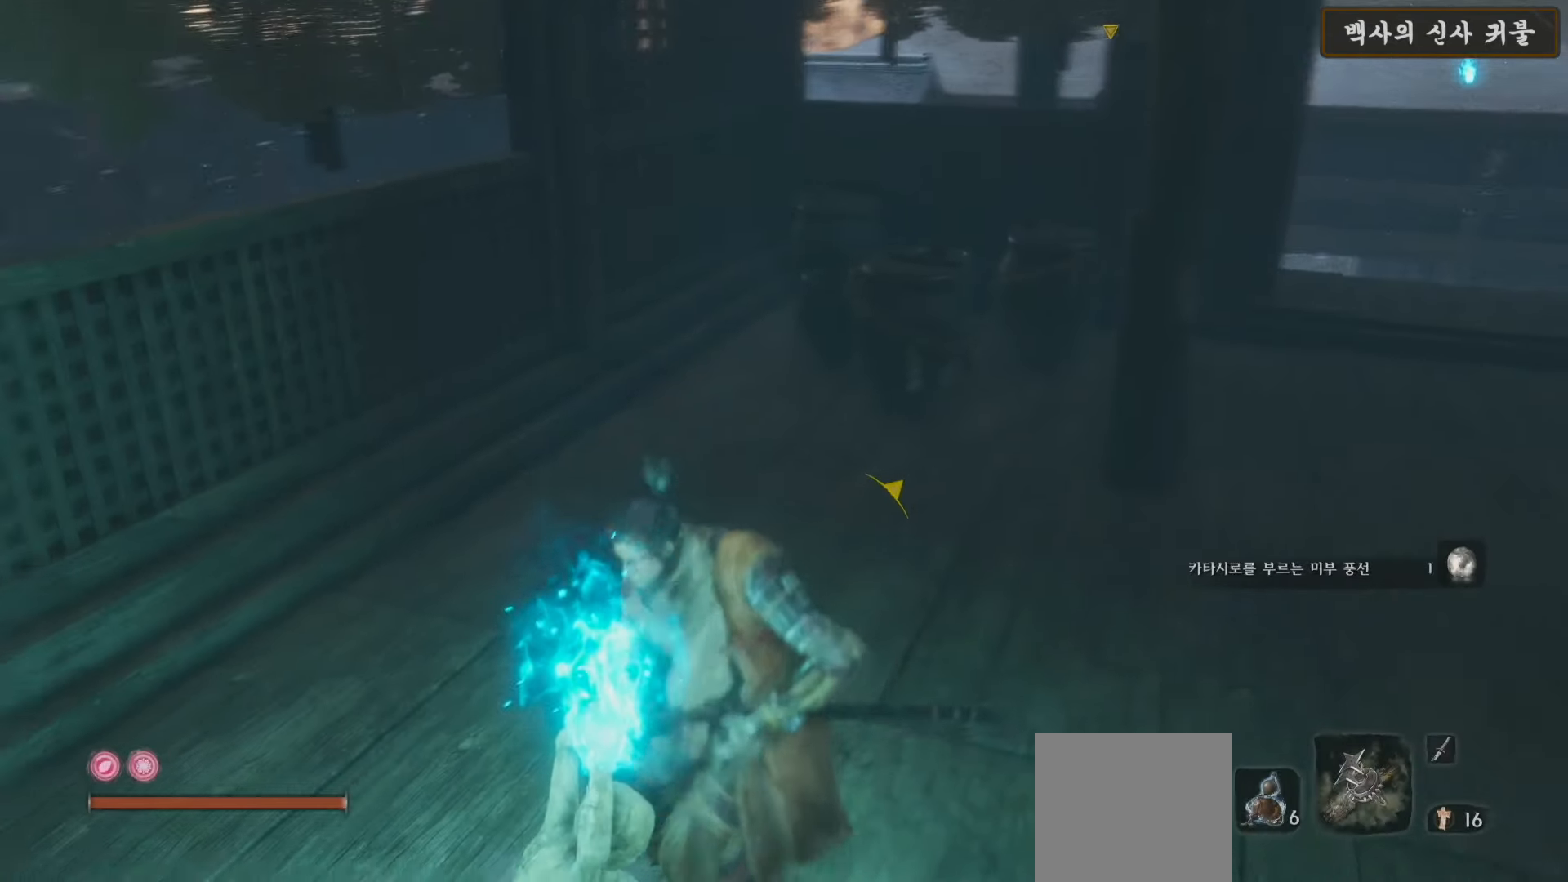
{"buttons": ["X"], "left_stick": "center", "right_stick": "center", "events": [[100, "right_stick", "center"], [383, "left_stick", "left"], [483, "X", "down"], [500, "left_stick", "center"]]}